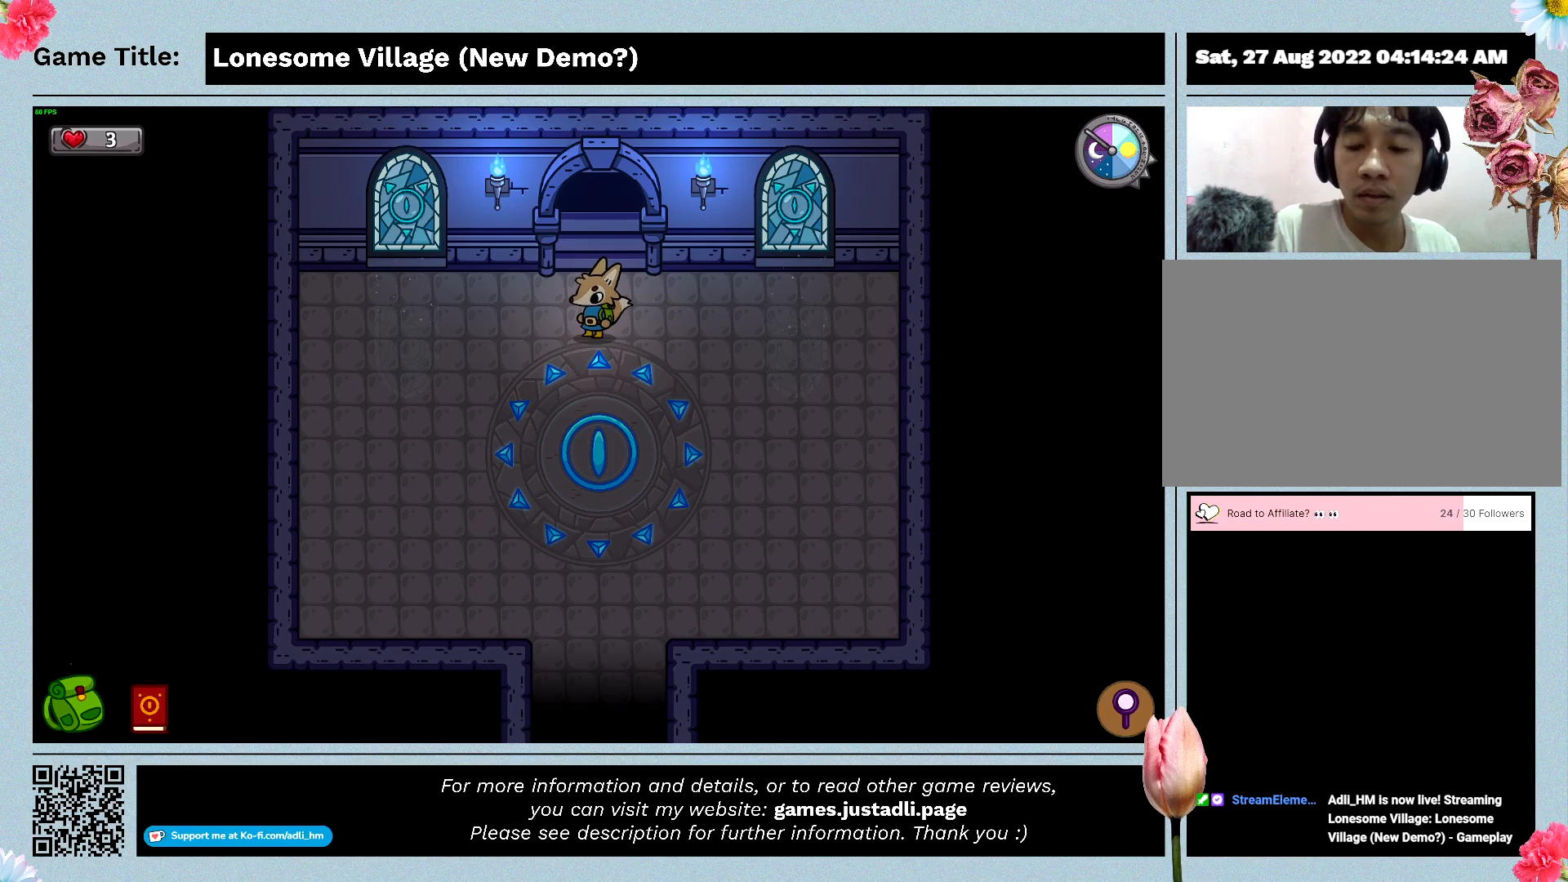
Gameplay with keyboard and mouse; each line is a JSON object with the keys and mouse buttons held at the frame after it. "events" lists presses ("down") and releases ("up") of "0", "1", "2", "3", "4", "5", "6", "7", "8", "9", "a", "alt", "b", "c", "caps_lock", "ctrl", "d", "down", "e", "escape", "f", "f1", "f2", "f3", "f4", "f5", "f6", "f7", "f8", "g", "h", "i", "j", "k", "l", "left", "m", "n", "o", "p", "q", "r", "return", "right", "s", "shift", "space", "t", "tab", "tilde", "u", "up", "v", "w", "x", "y", "z", "mouse_left", "mouse_wheel" and "mouse_right" between this image and that frame as [ms after this image, input, new state], when the widget could be followed in between. "mouse_left", "mouse_wheel", "mouse_right" = the "left", "wheel", "right" buttons of the "mouse" list. No other keys are recorded. "wheel" means that the mouse wheel is clicked or scrolled. Mouse movement is not recorded.
{"keys": ["e"], "mouse": [], "events": [[400, "e", "down"], [500, "d", "up"]]}
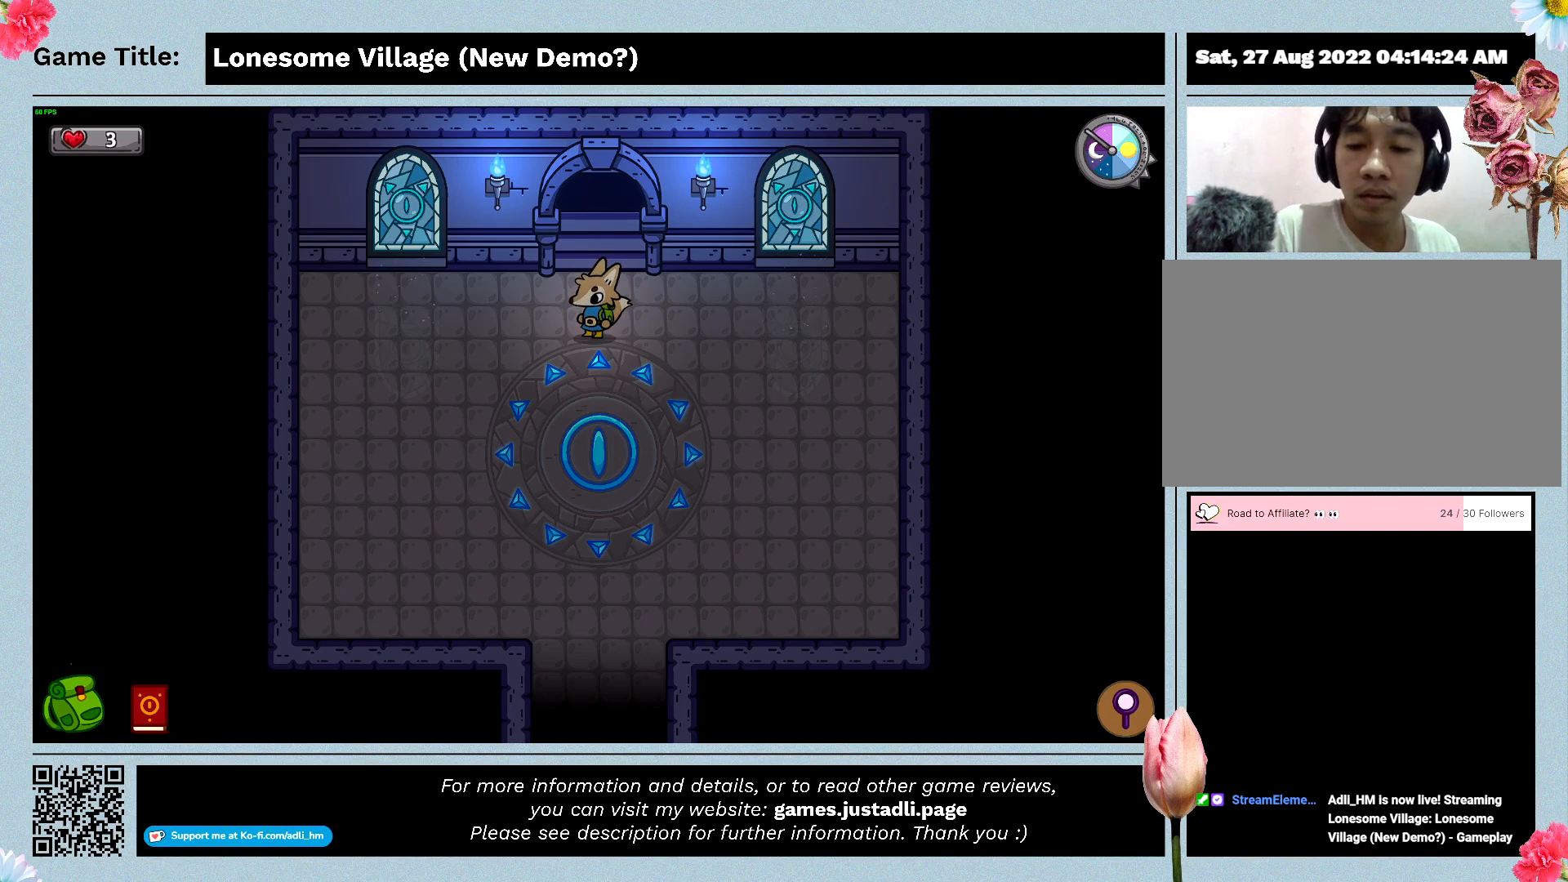
{"keys": ["e"], "mouse": [], "events": []}
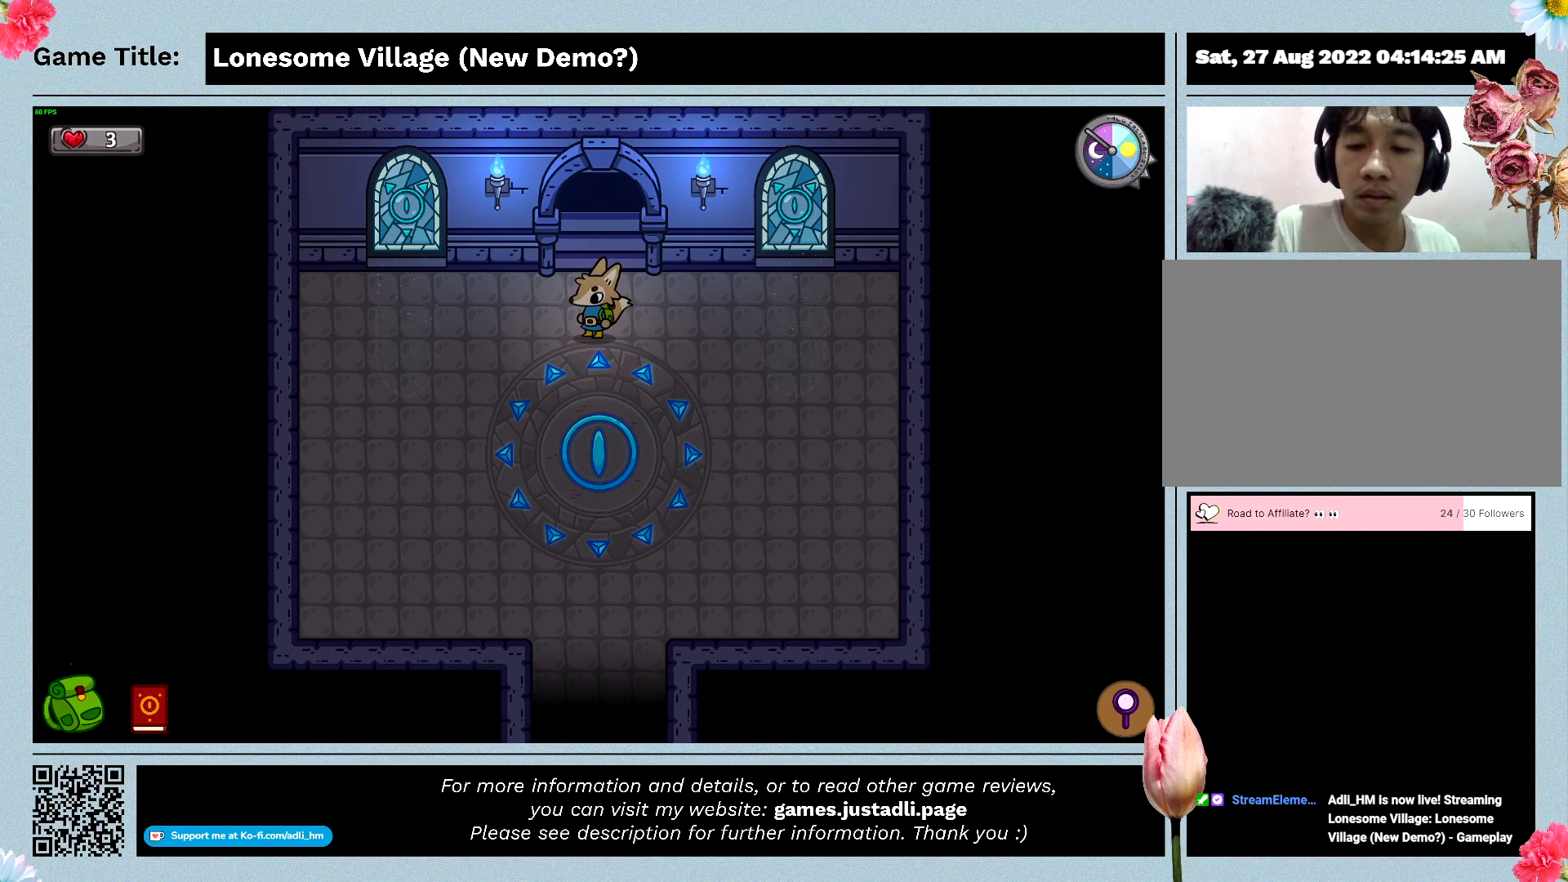
{"keys": ["w"], "mouse": [], "events": [[33, "w", "down"], [166, "e", "up"]]}
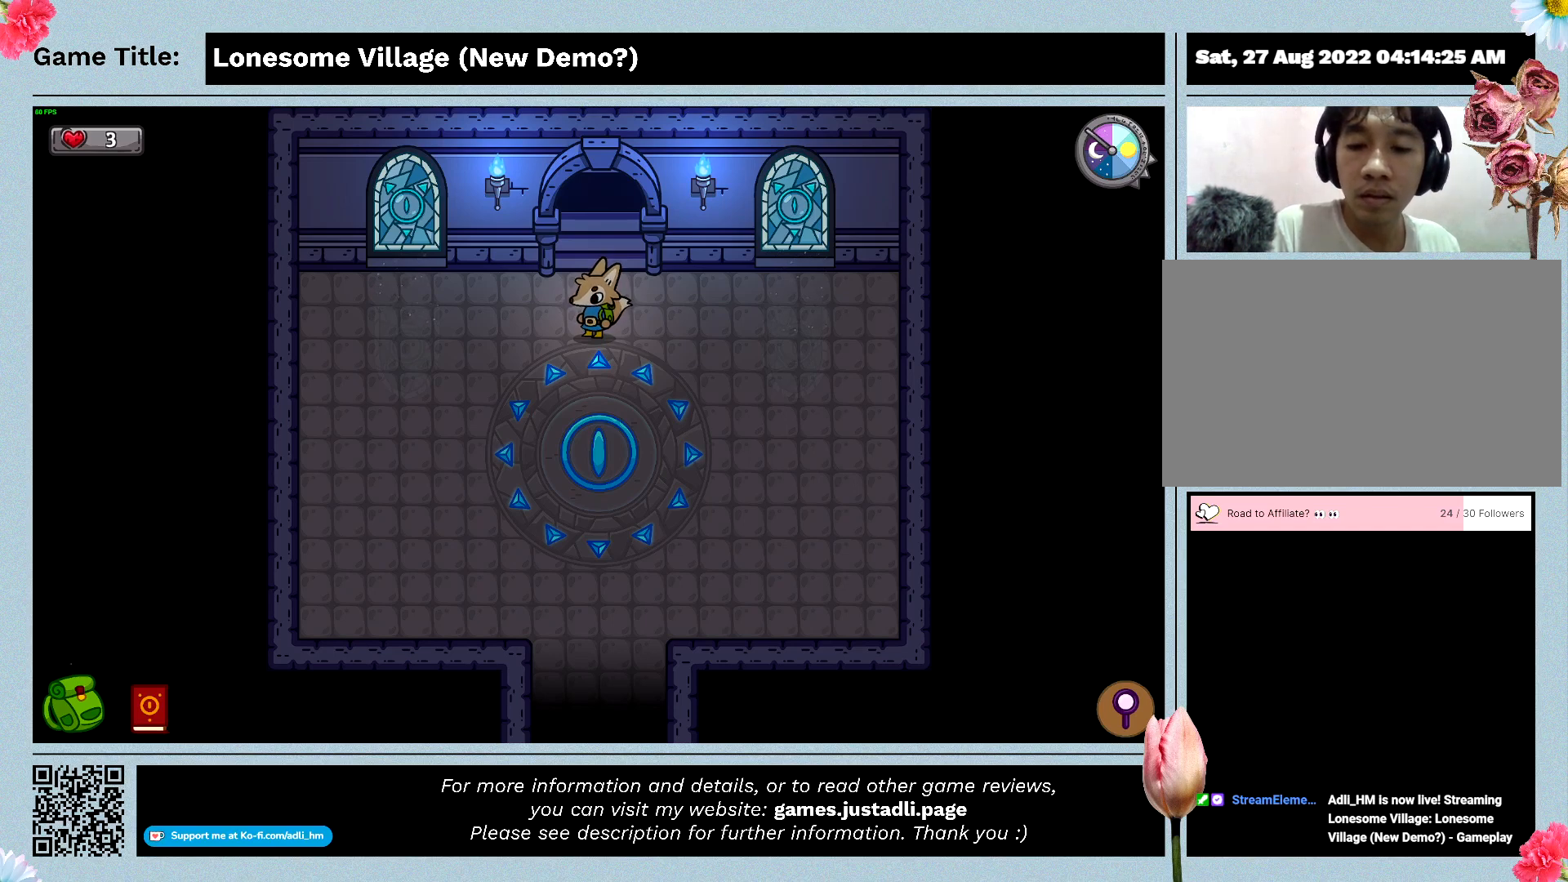
{"keys": ["r"], "mouse": [], "events": [[200, "r", "down"], [333, "w", "up"]]}
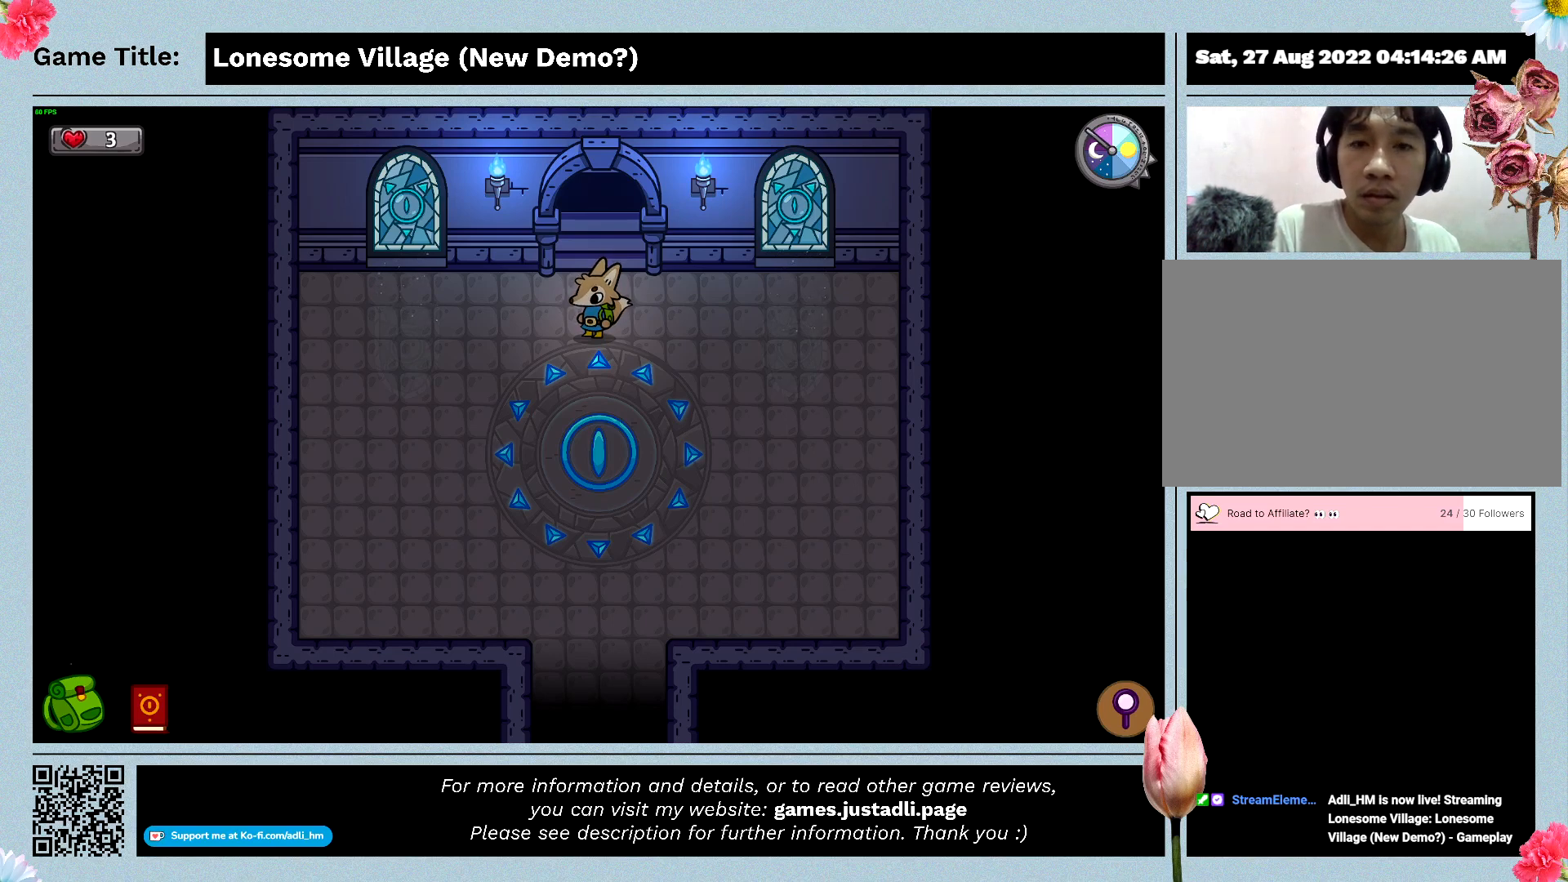
{"keys": [], "mouse": [], "events": [[66, "f", "down"], [233, "r", "up"], [433, "f", "up"]]}
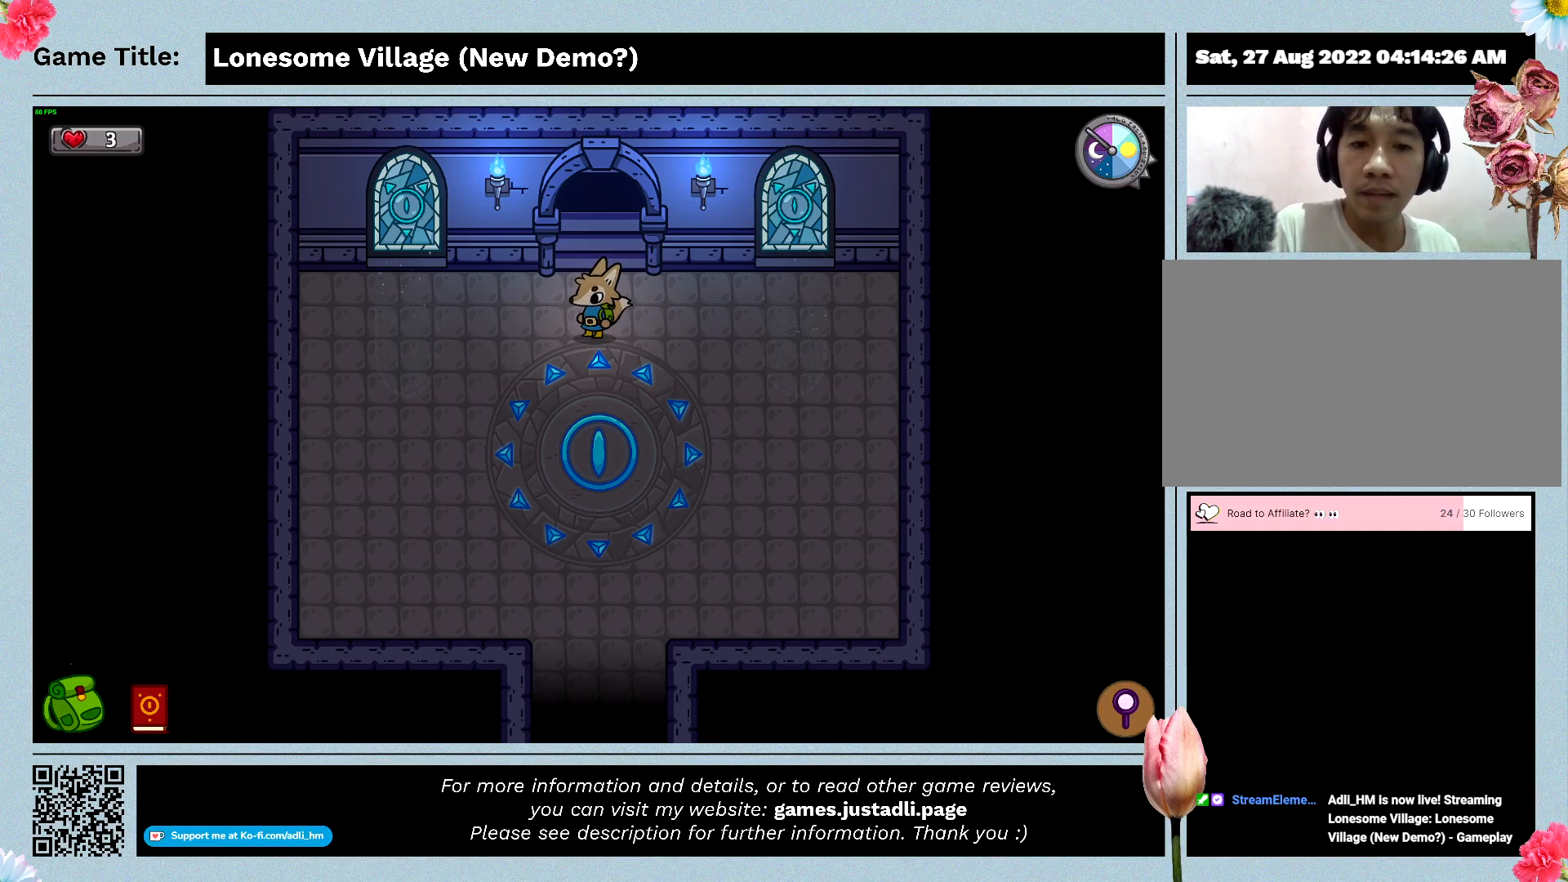
{"keys": [], "mouse": ["left"], "events": [[366, "mouse_left", "down"]]}
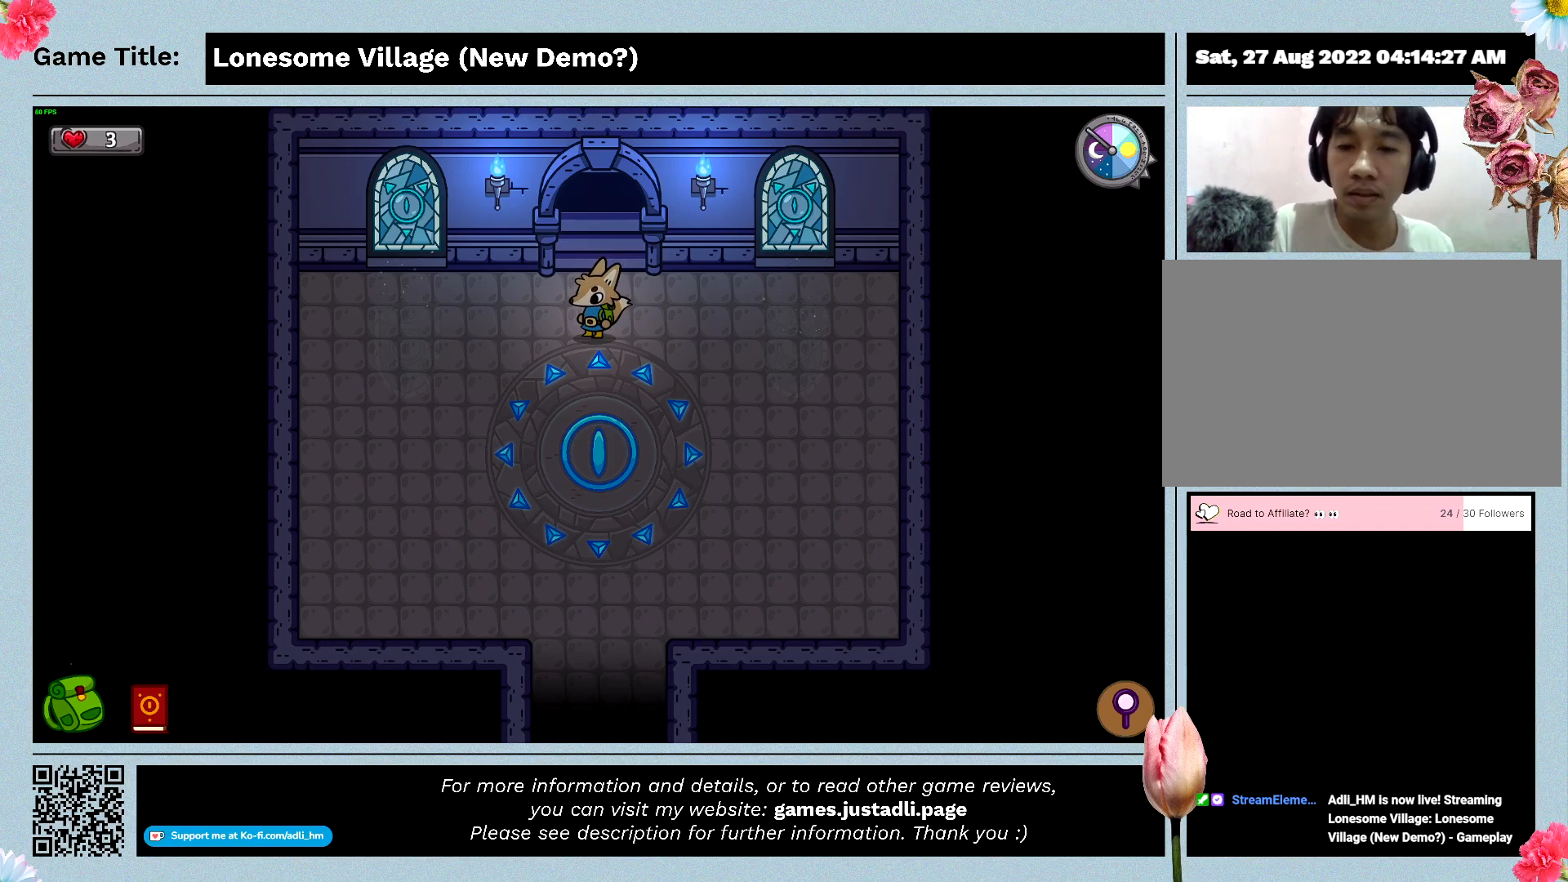
{"keys": ["space"], "mouse": [], "events": [[300, "mouse_left", "up"], [333, "space", "down"]]}
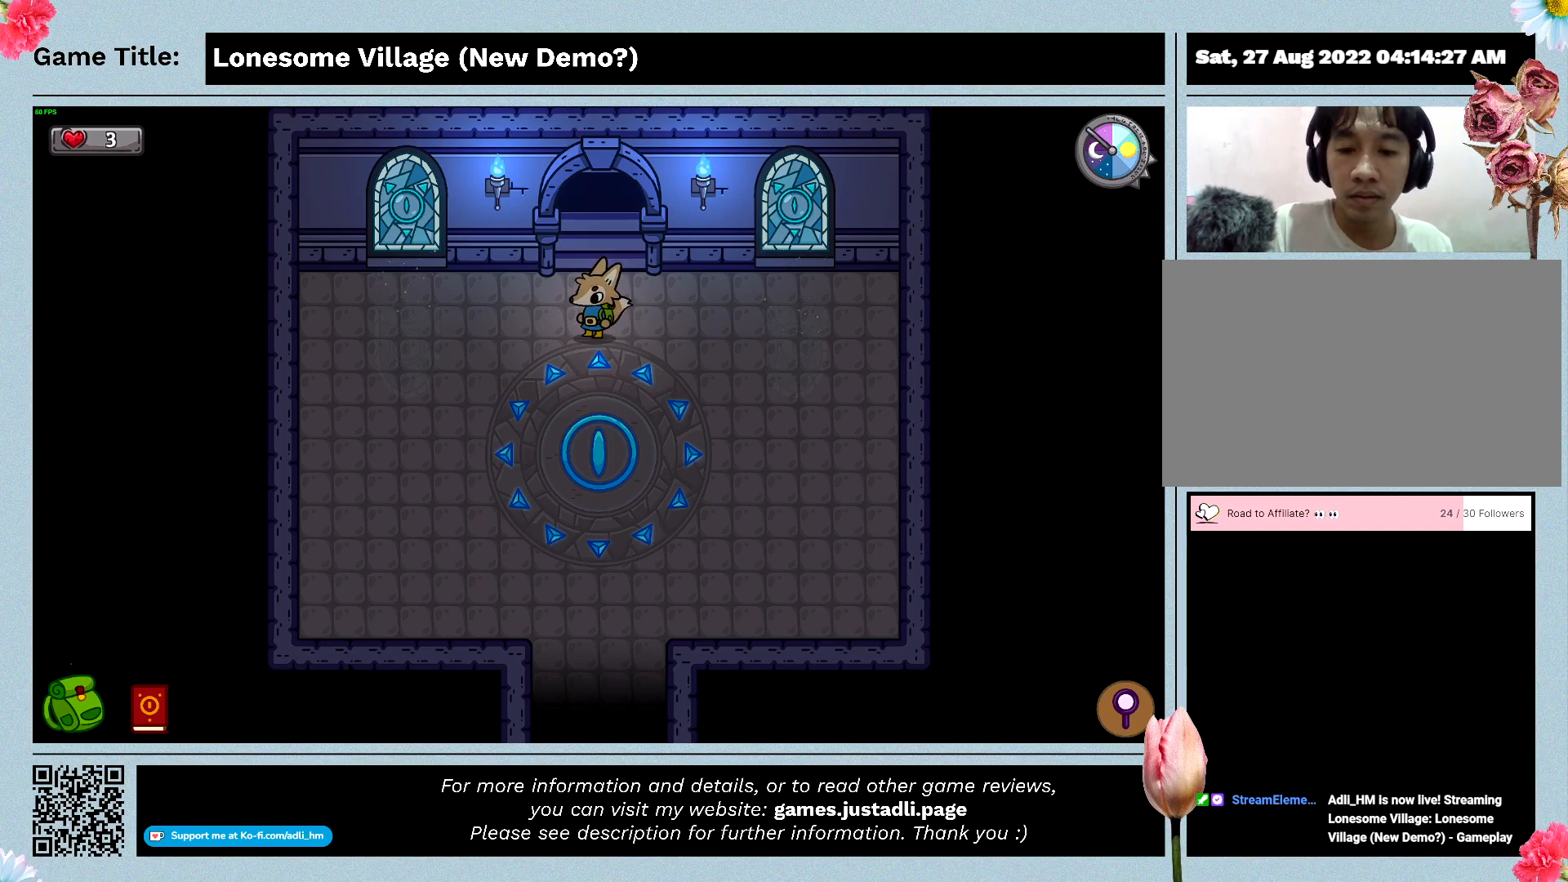
{"keys": ["space"], "mouse": [], "events": []}
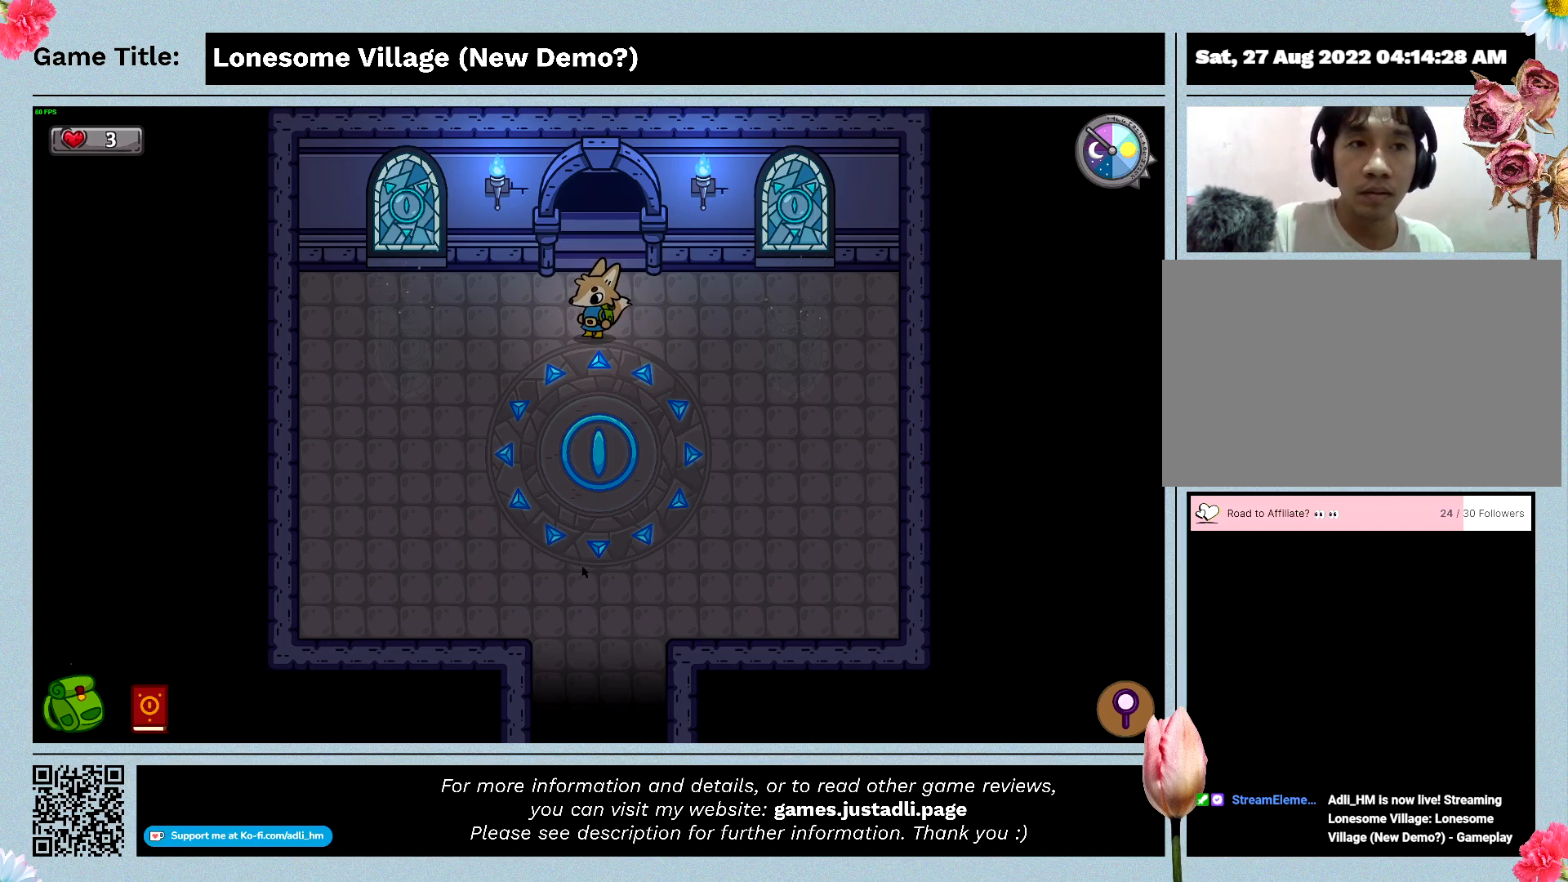
{"keys": [], "mouse": ["left"], "events": [[166, "space", "up"], [466, "mouse_left", "down"]]}
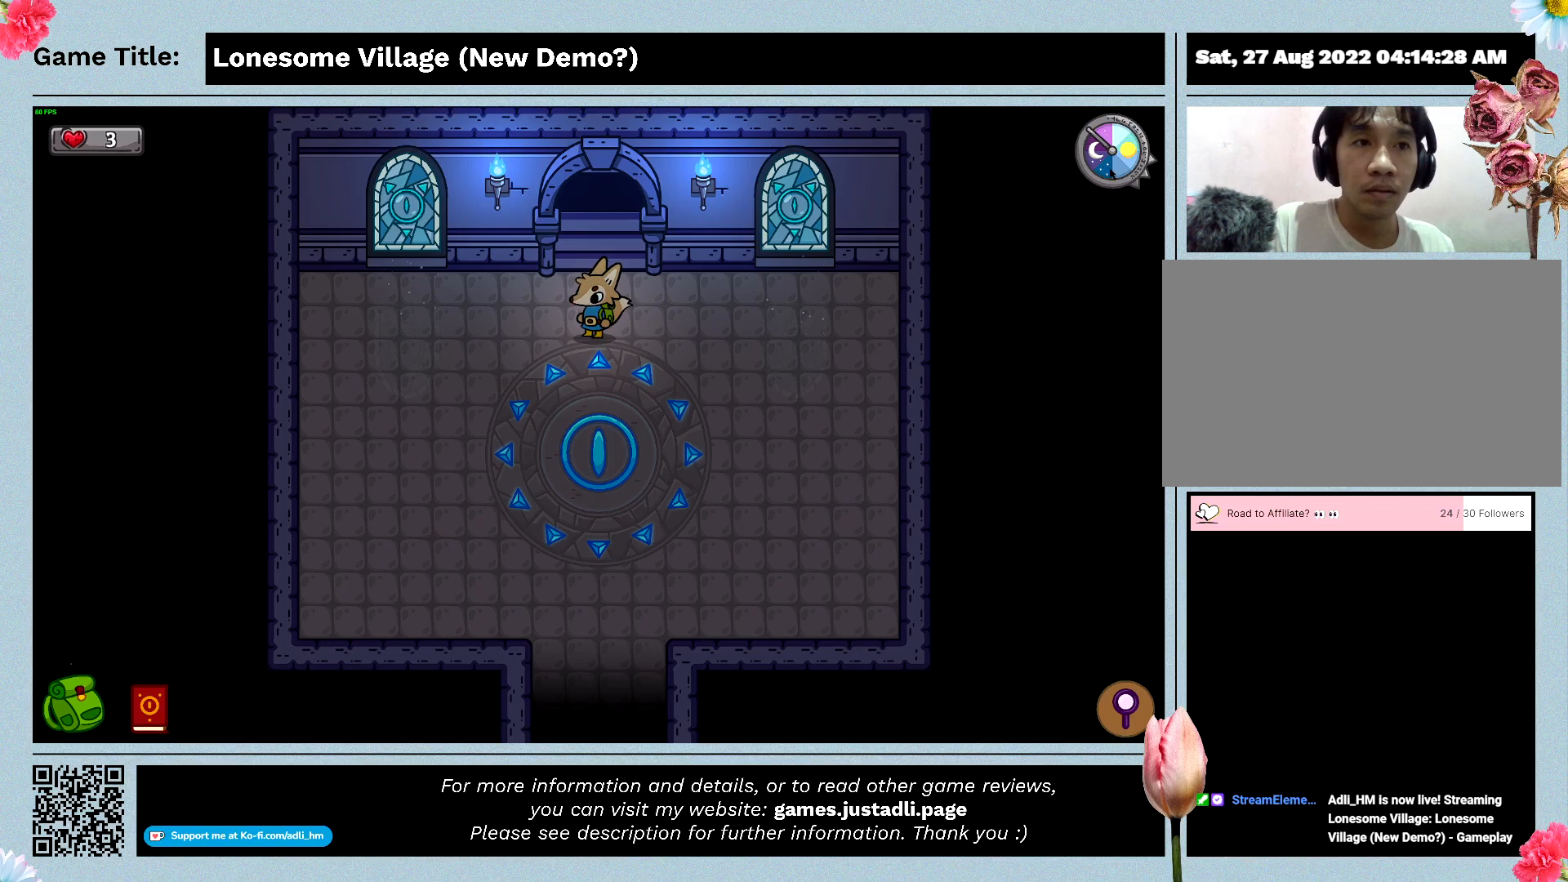
{"keys": [], "mouse": ["left"], "events": []}
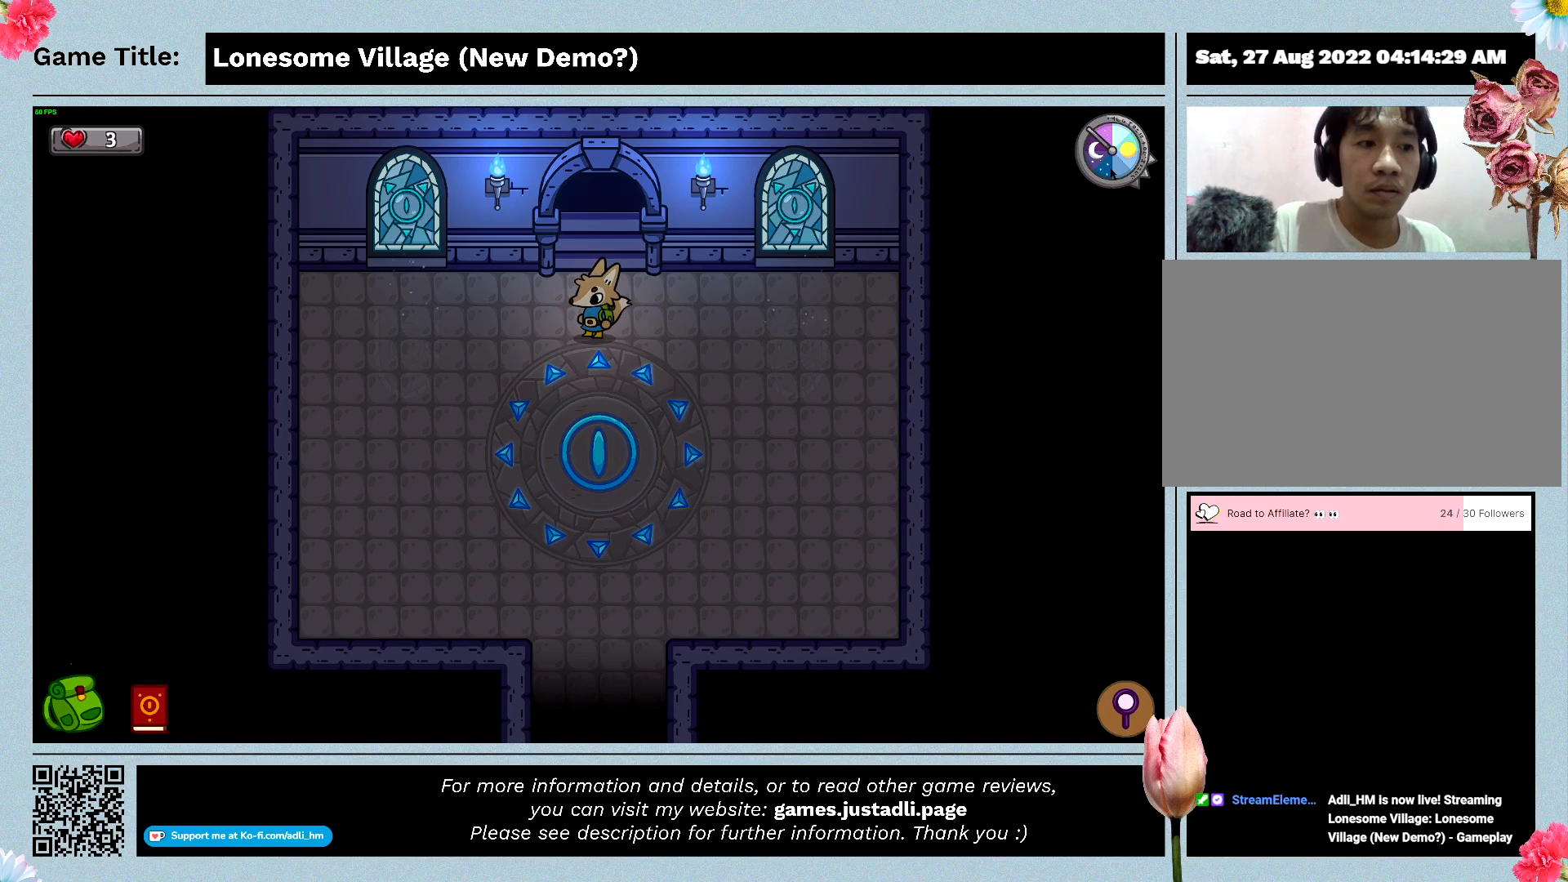
{"keys": [], "mouse": [], "events": [[66, "mouse_left", "up"]]}
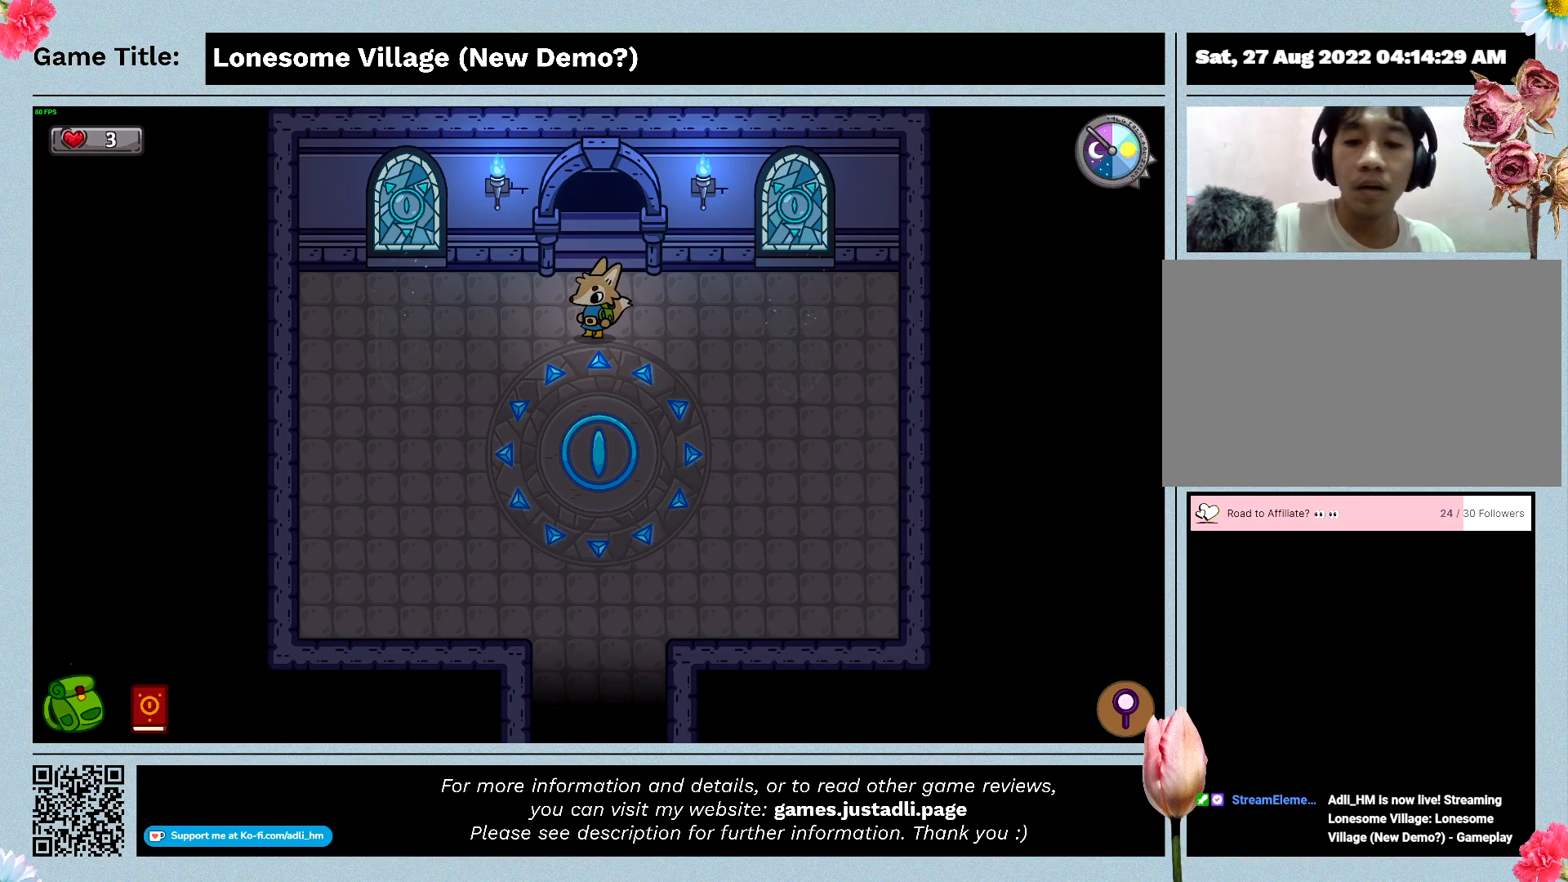
{"keys": [], "mouse": [], "events": []}
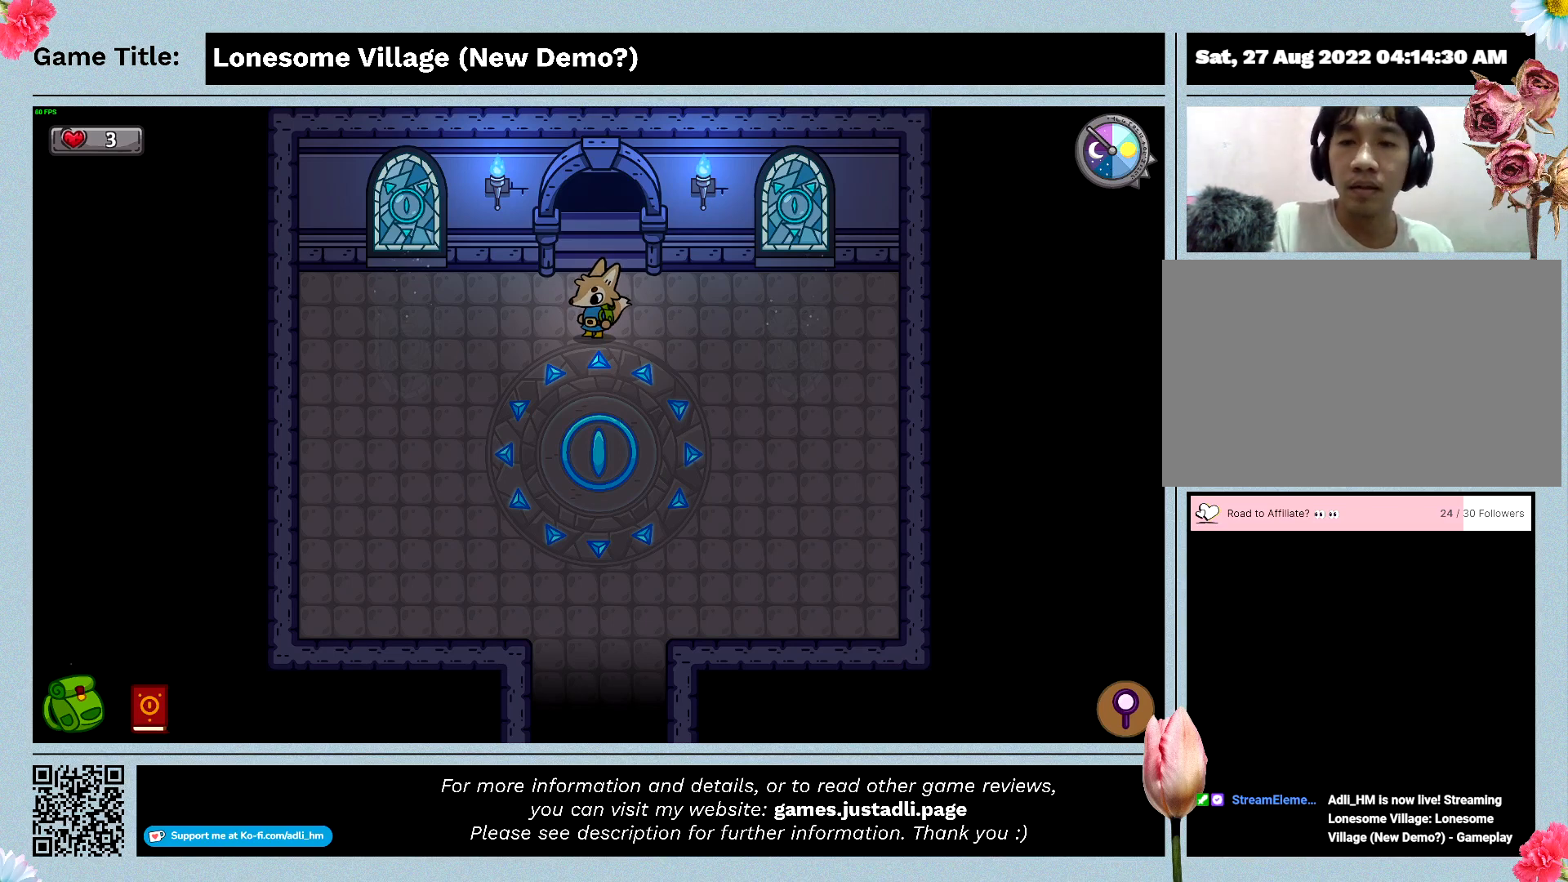
{"keys": [], "mouse": [], "events": []}
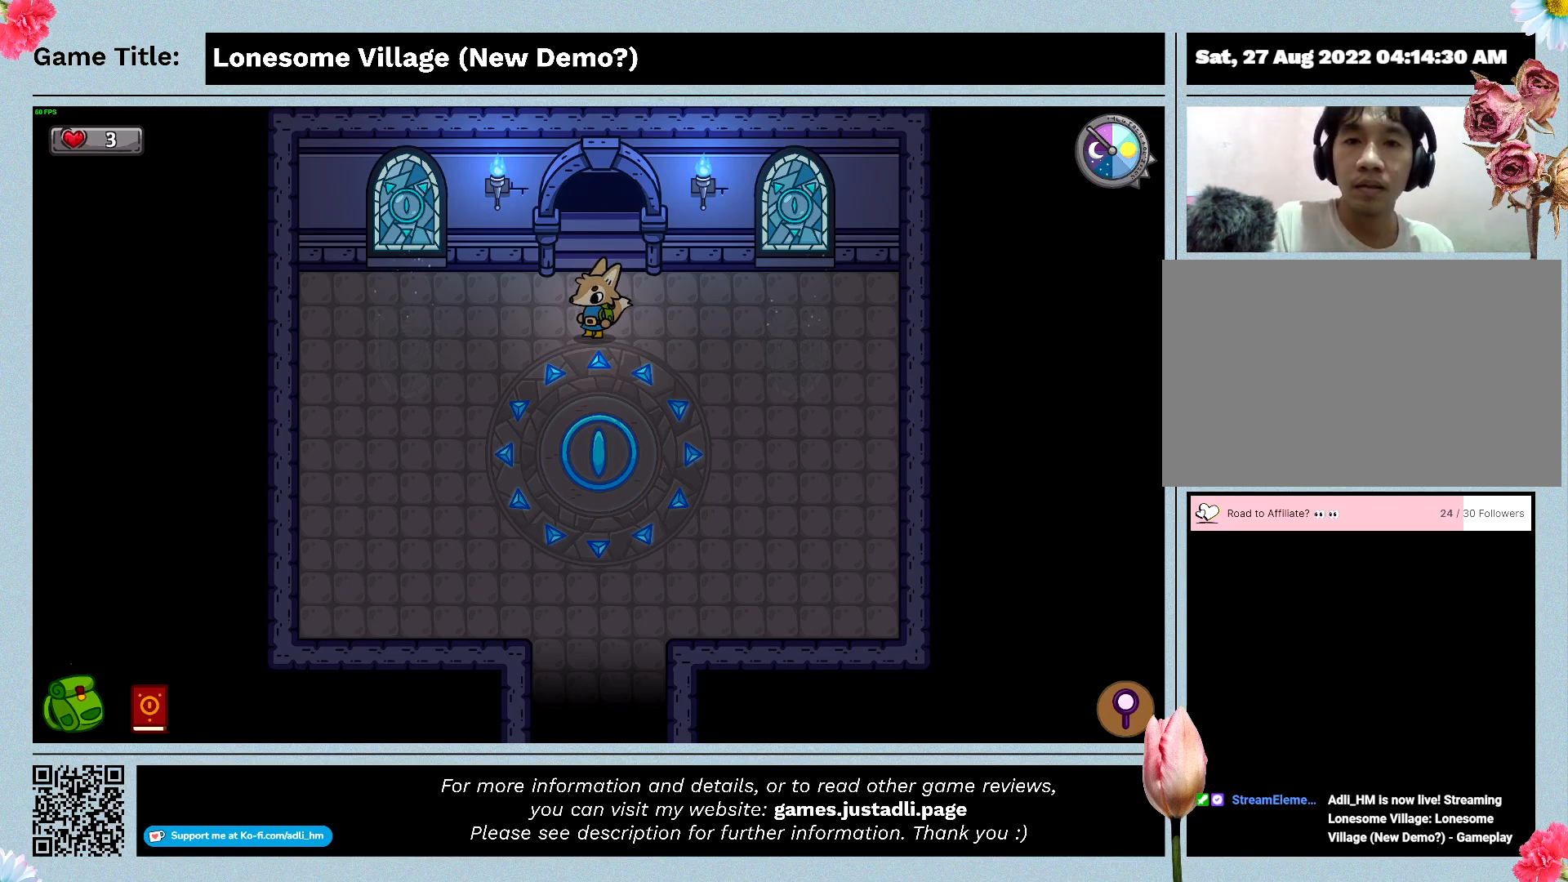
{"keys": [], "mouse": [], "events": []}
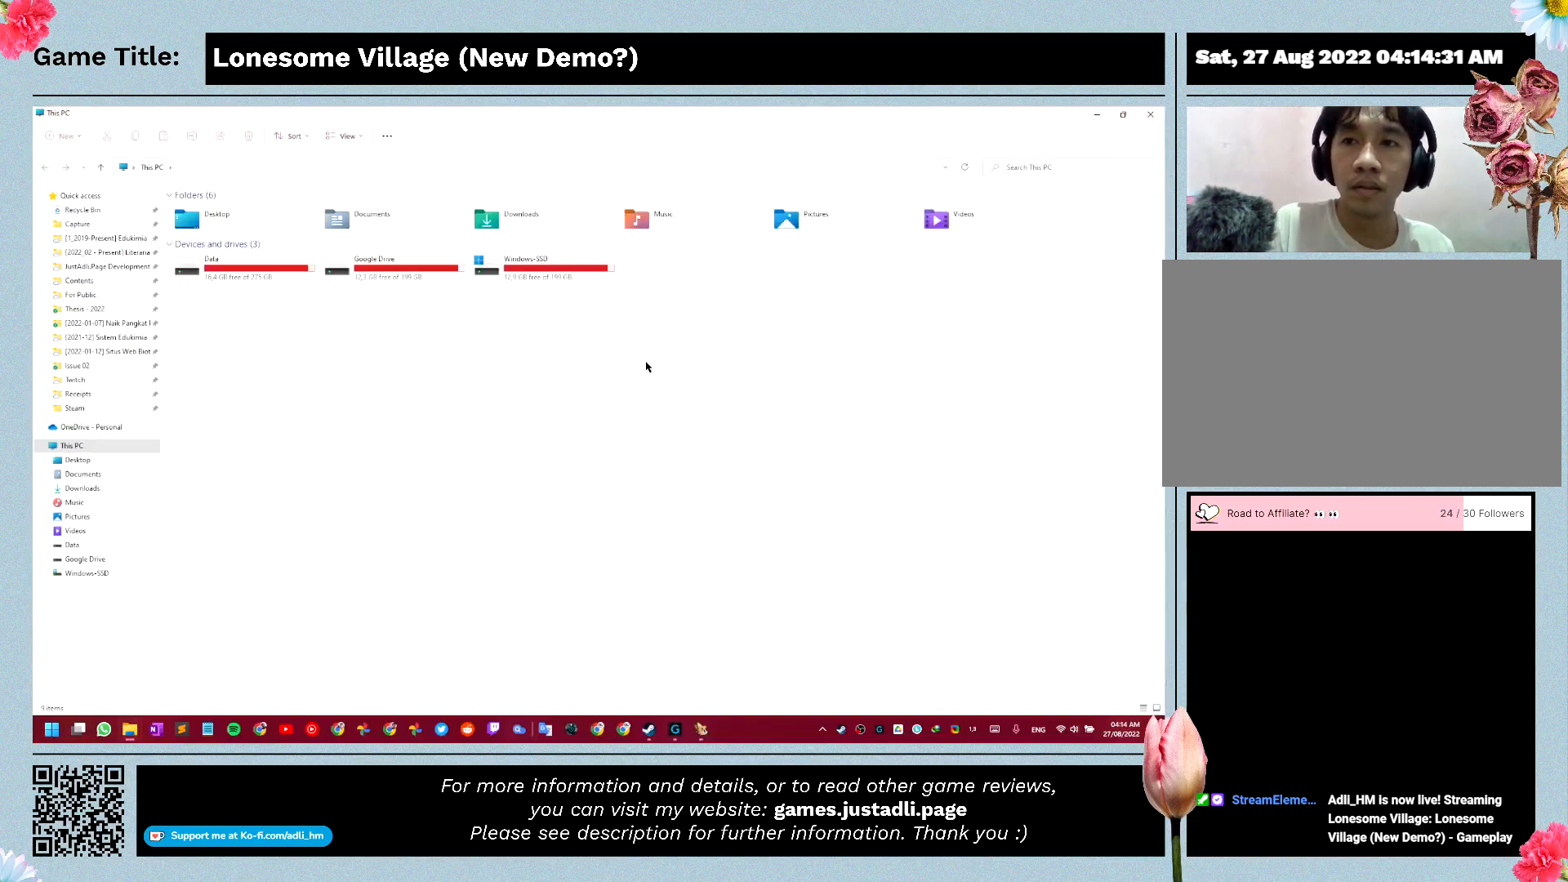
{"keys": [], "mouse": ["left"], "events": [[500, "mouse_left", "down"]]}
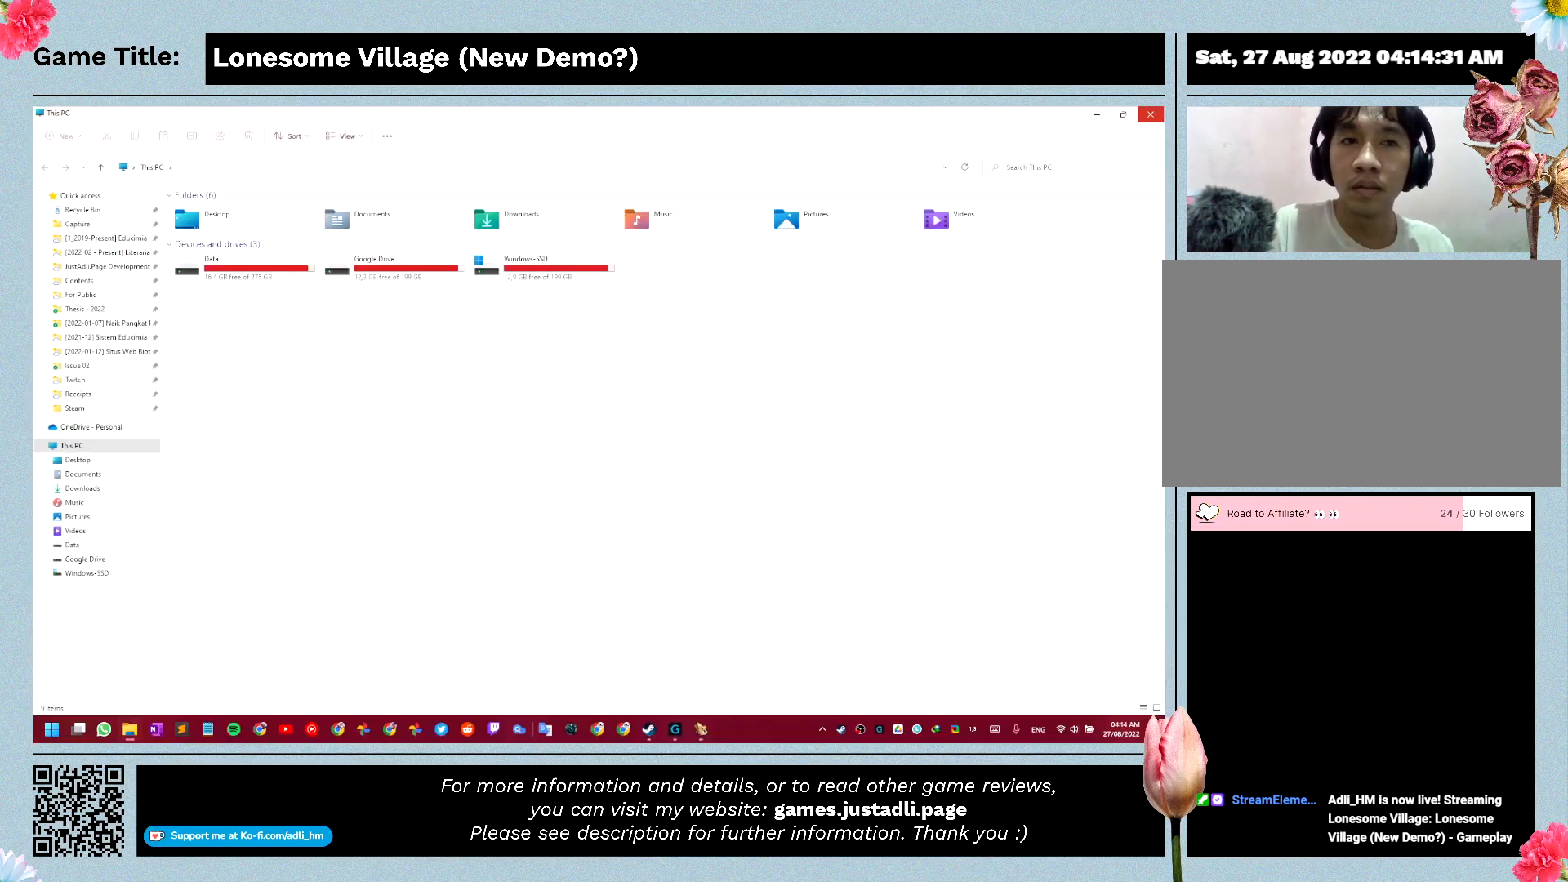
{"keys": [], "mouse": [], "events": [[266, "mouse_left", "up"]]}
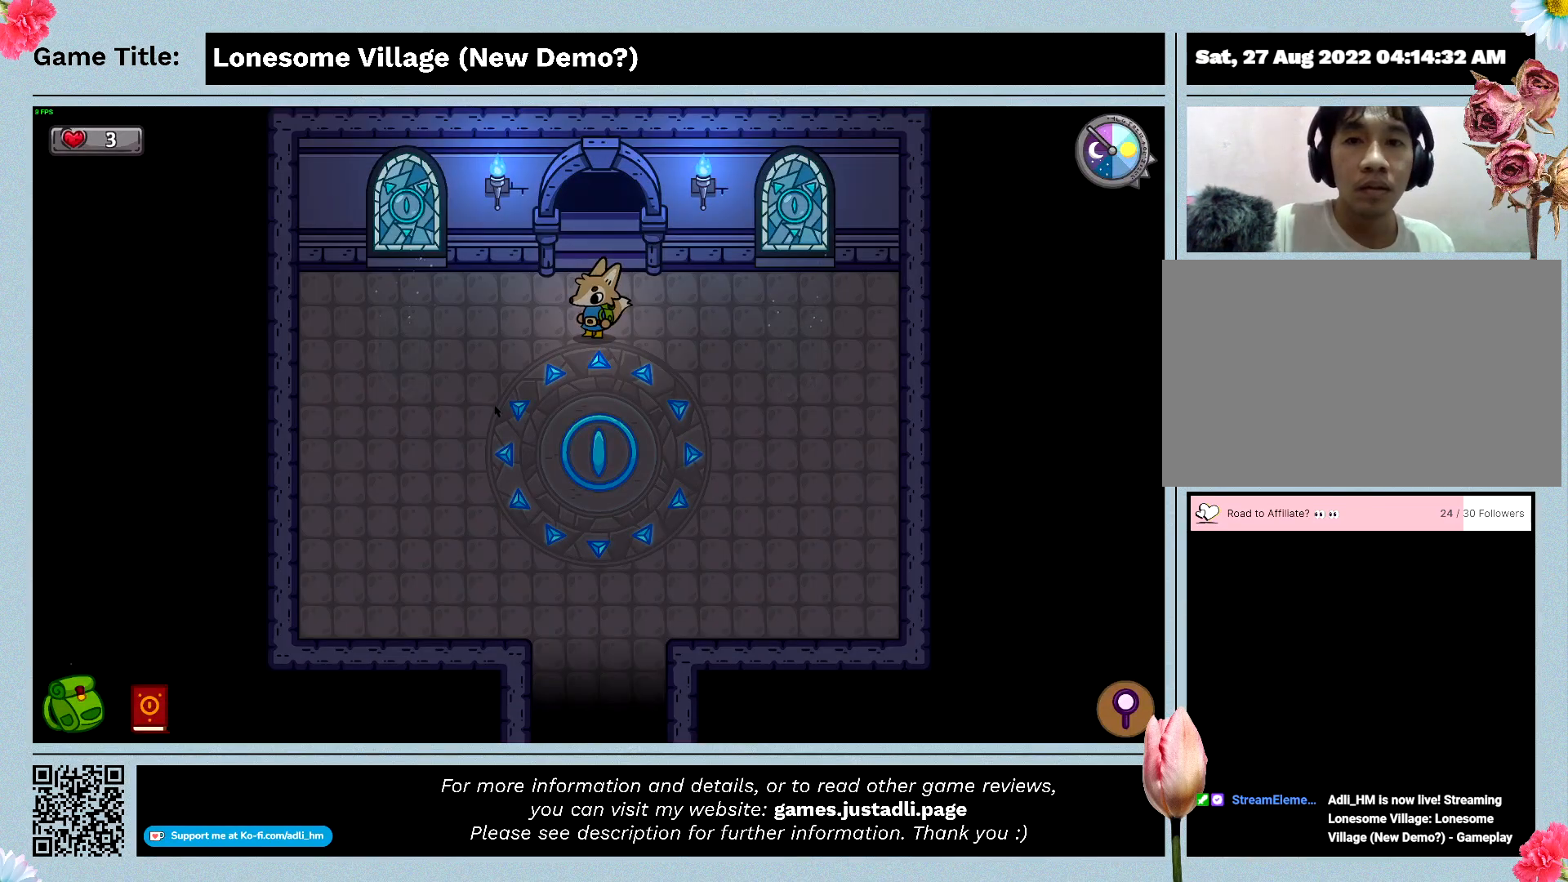
{"keys": [], "mouse": ["left"], "events": [[33, "mouse_left", "down"]]}
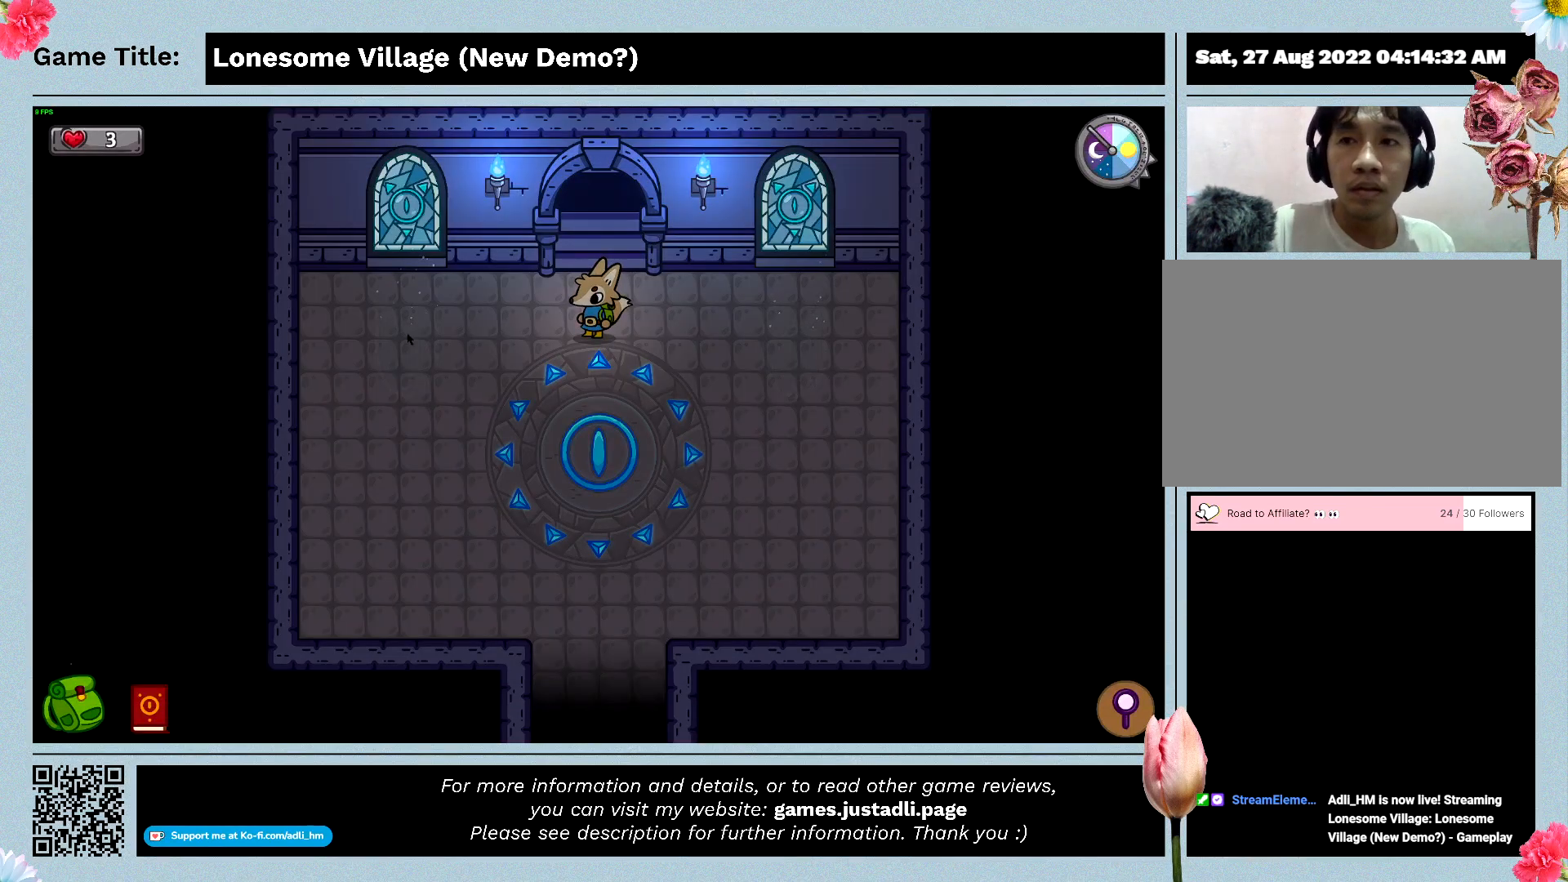
{"keys": [], "mouse": ["left"], "events": [[233, "mouse_left", "up"], [433, "mouse_left", "down"]]}
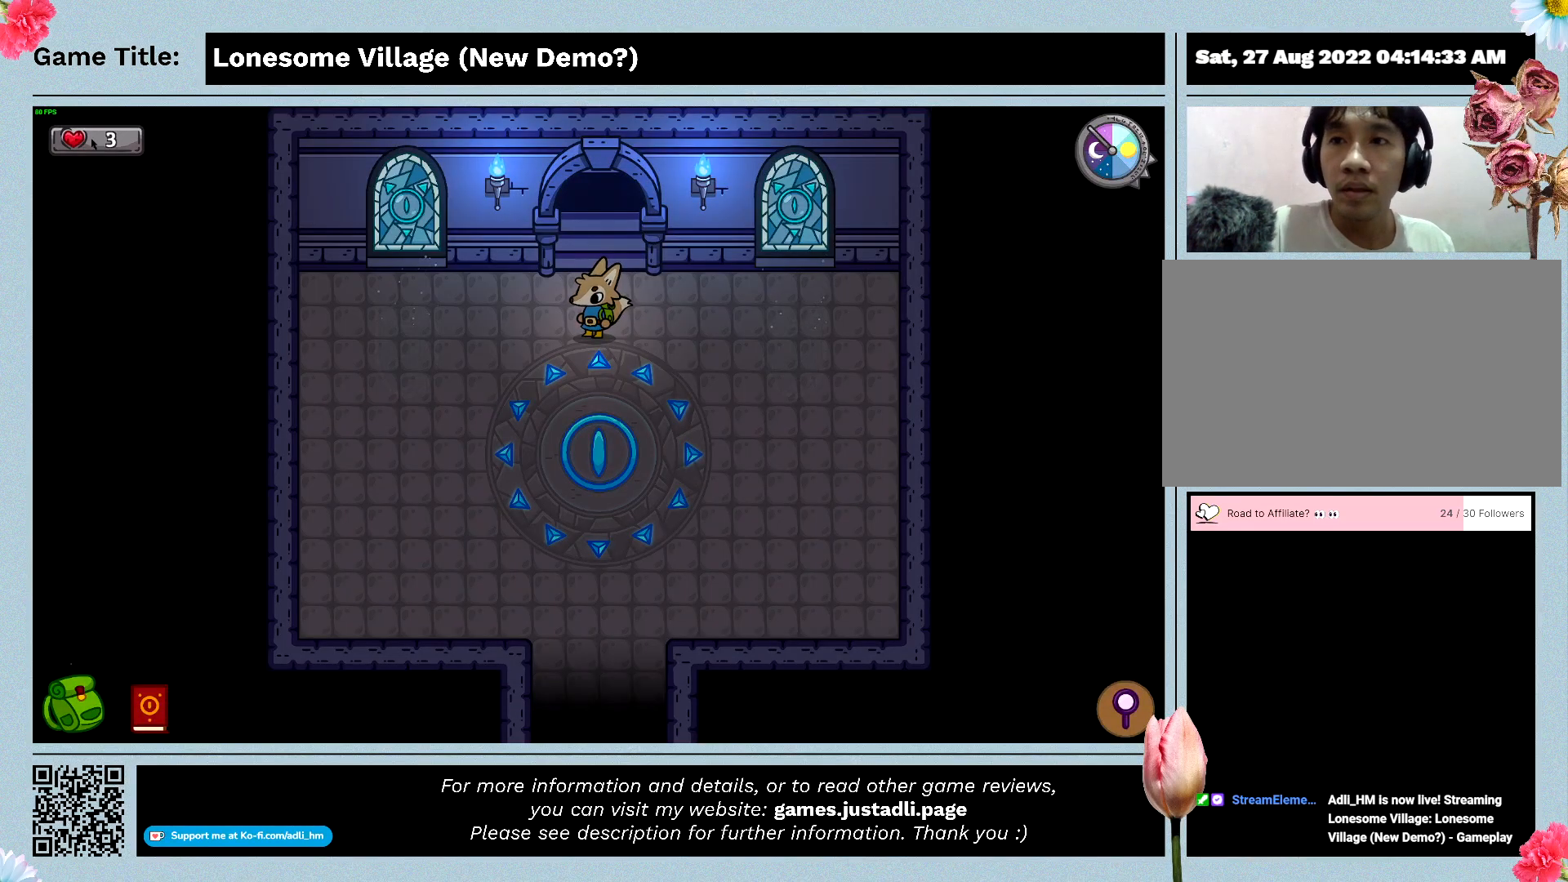
{"keys": [], "mouse": ["left"], "events": []}
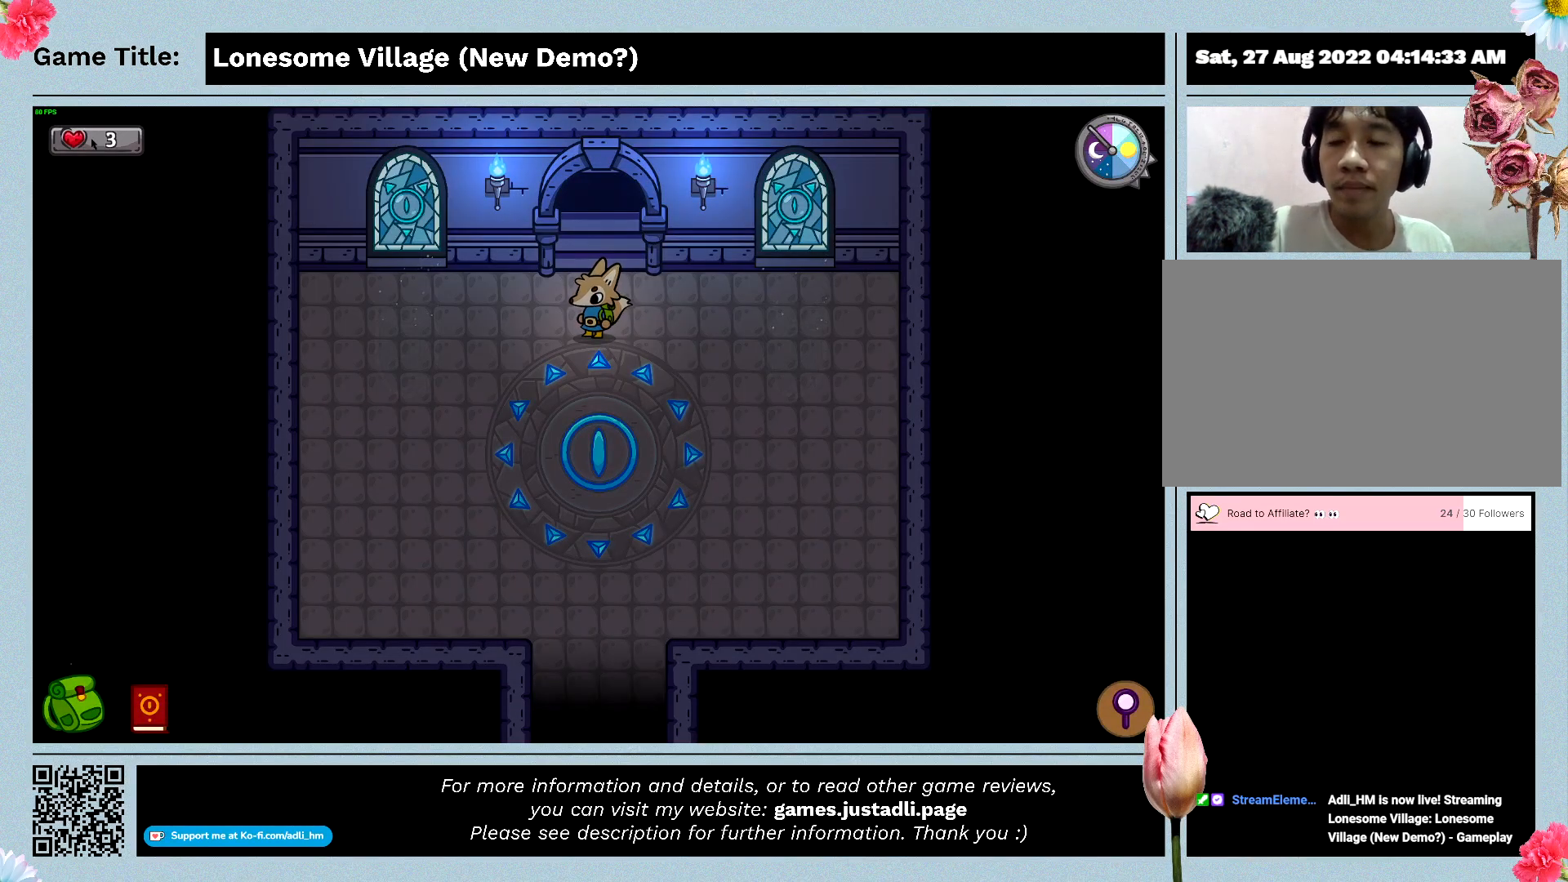
{"keys": [], "mouse": [], "events": [[200, "mouse_left", "up"]]}
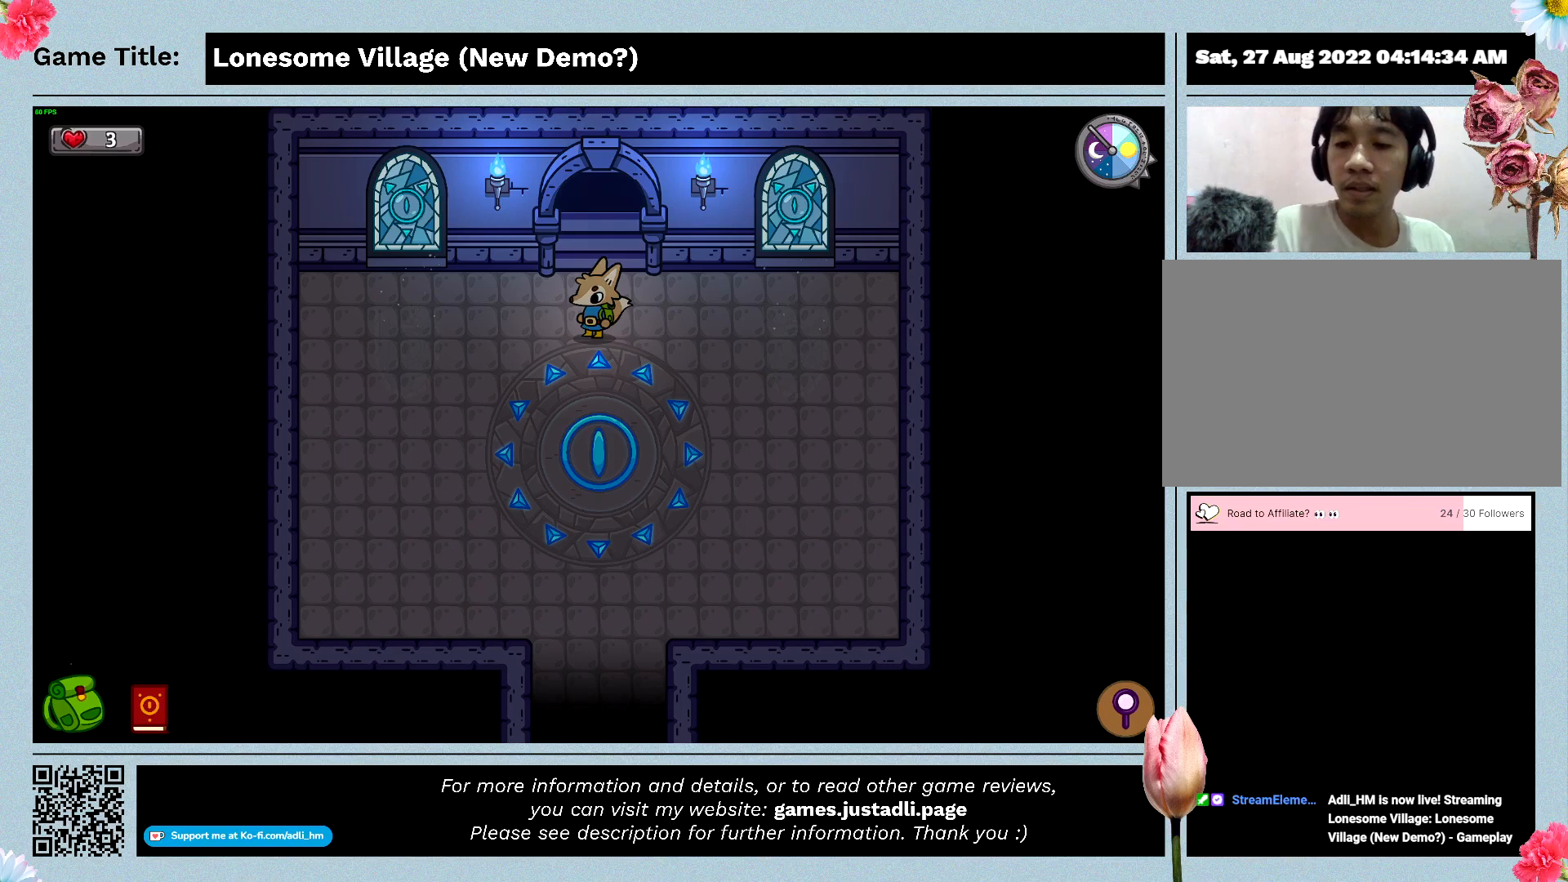
{"keys": ["escape"], "mouse": [], "events": [[66, "escape", "down"]]}
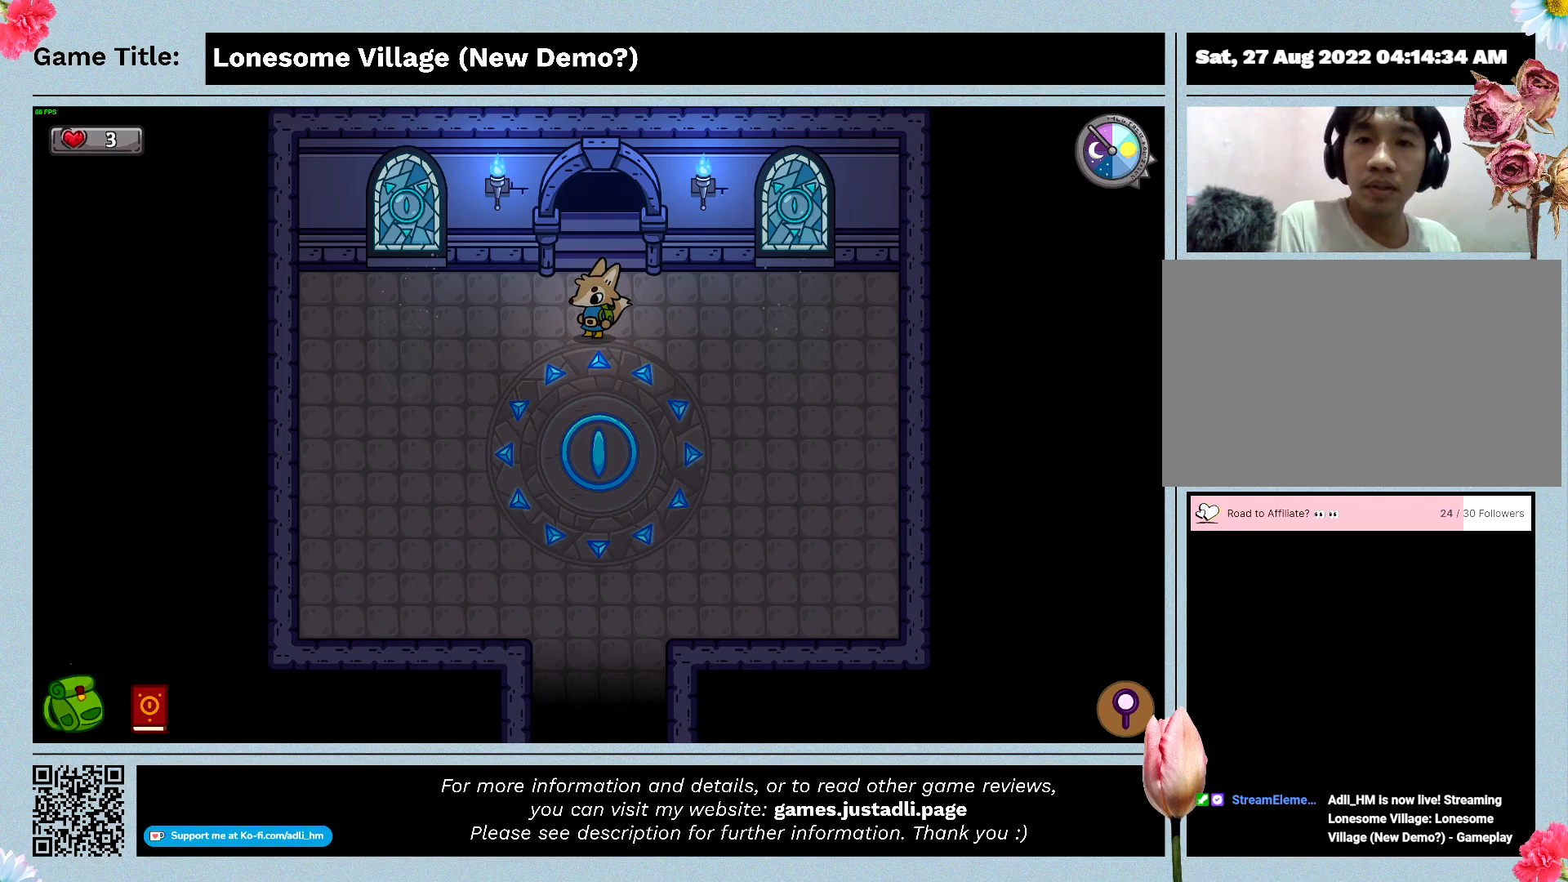
{"keys": ["escape"], "mouse": [], "events": []}
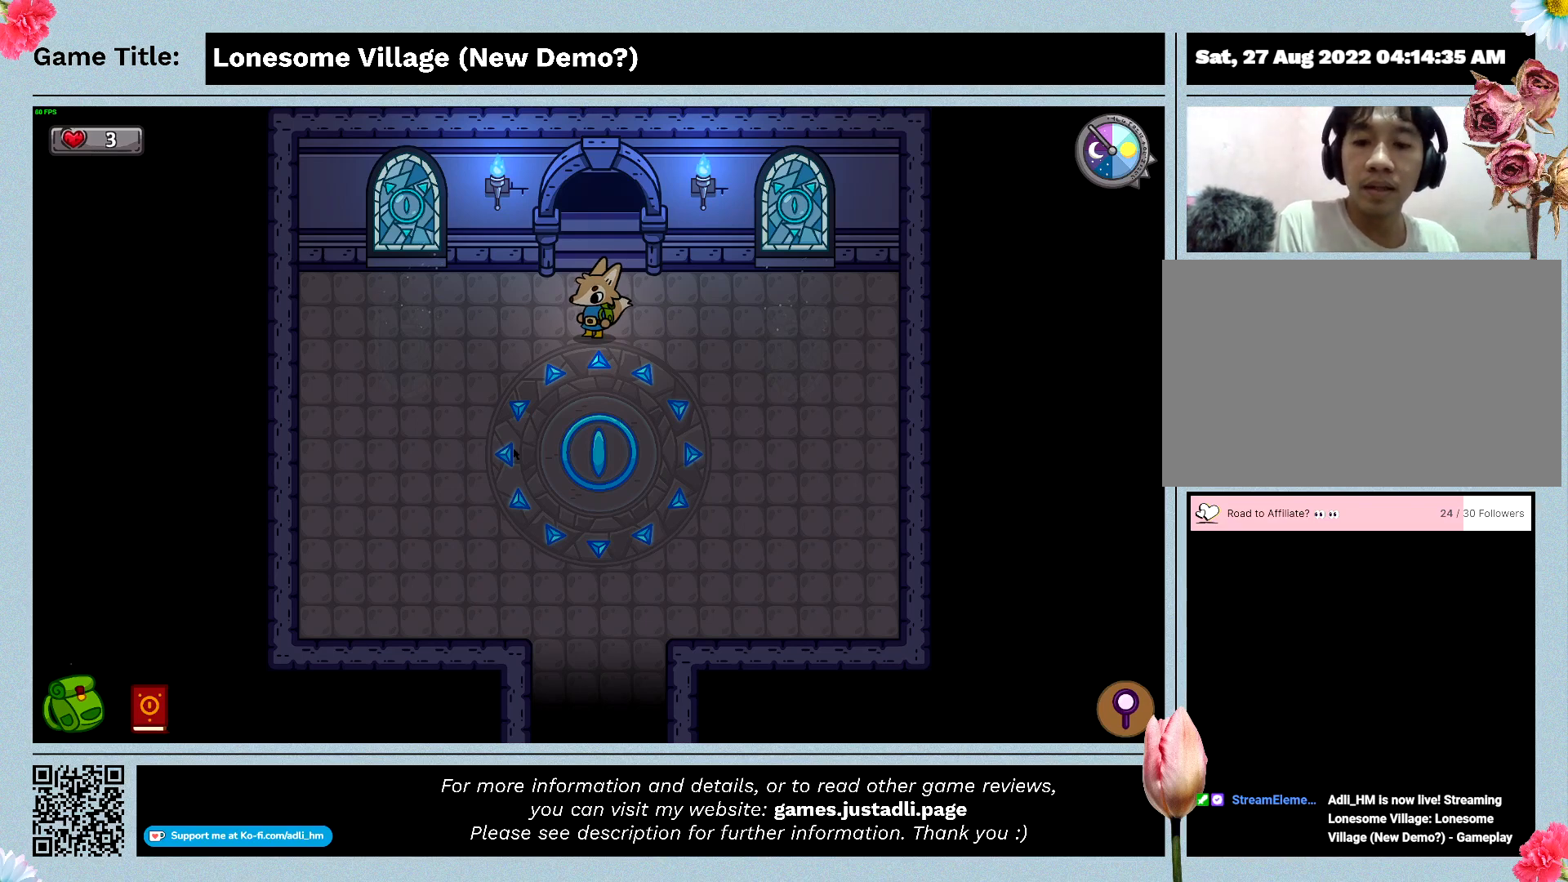
{"keys": ["a"], "mouse": [], "events": [[100, "escape", "up"], [300, "a", "down"]]}
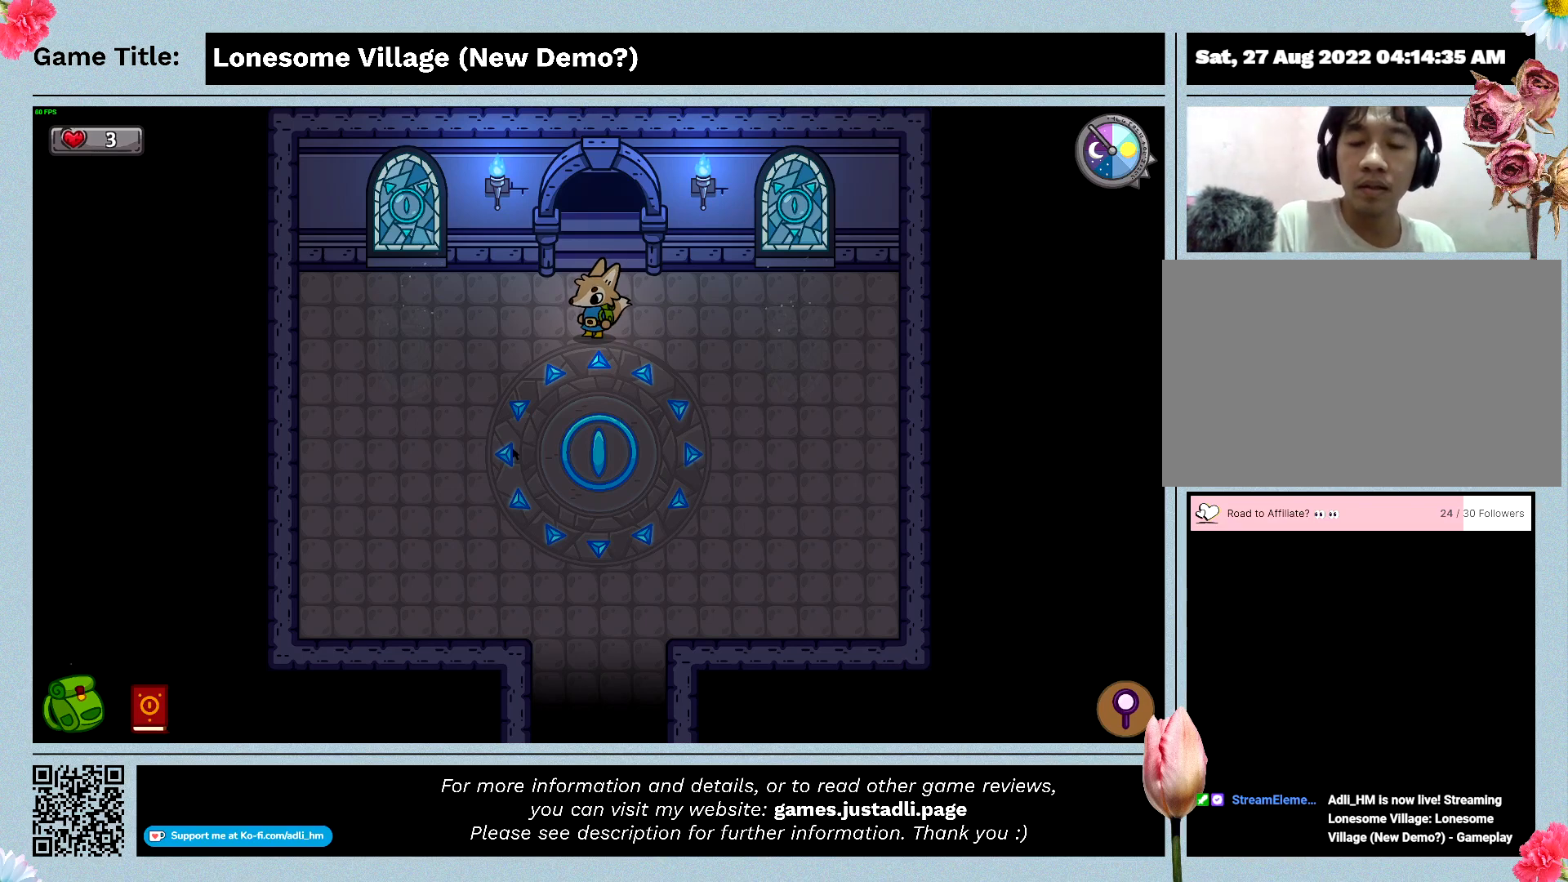
{"keys": ["a"], "mouse": [], "events": []}
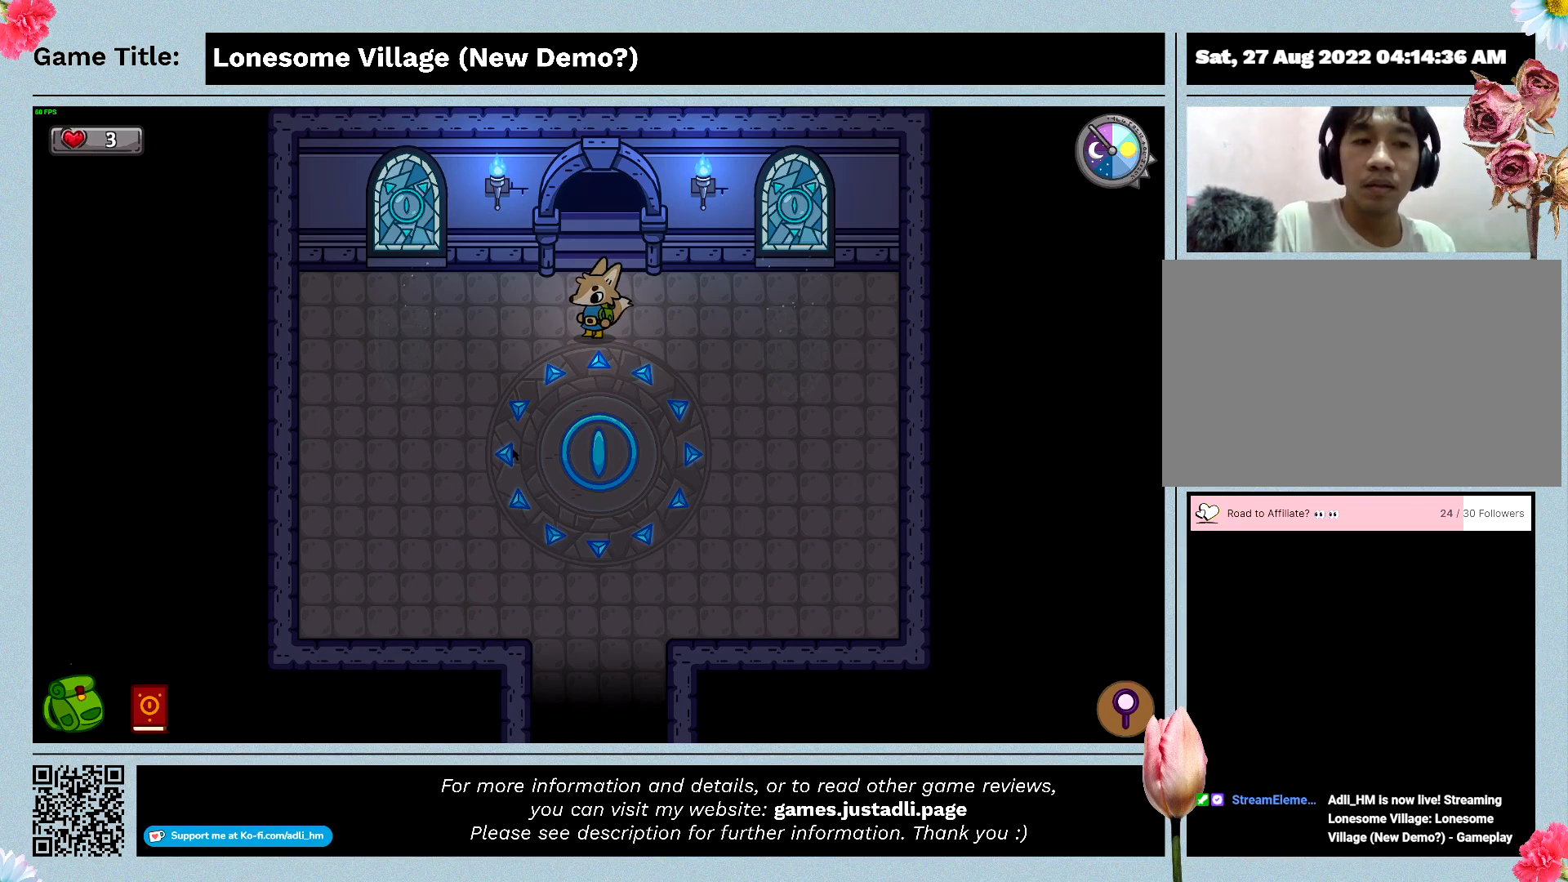
{"keys": ["q"], "mouse": [], "events": [[33, "q", "down"], [166, "a", "up"]]}
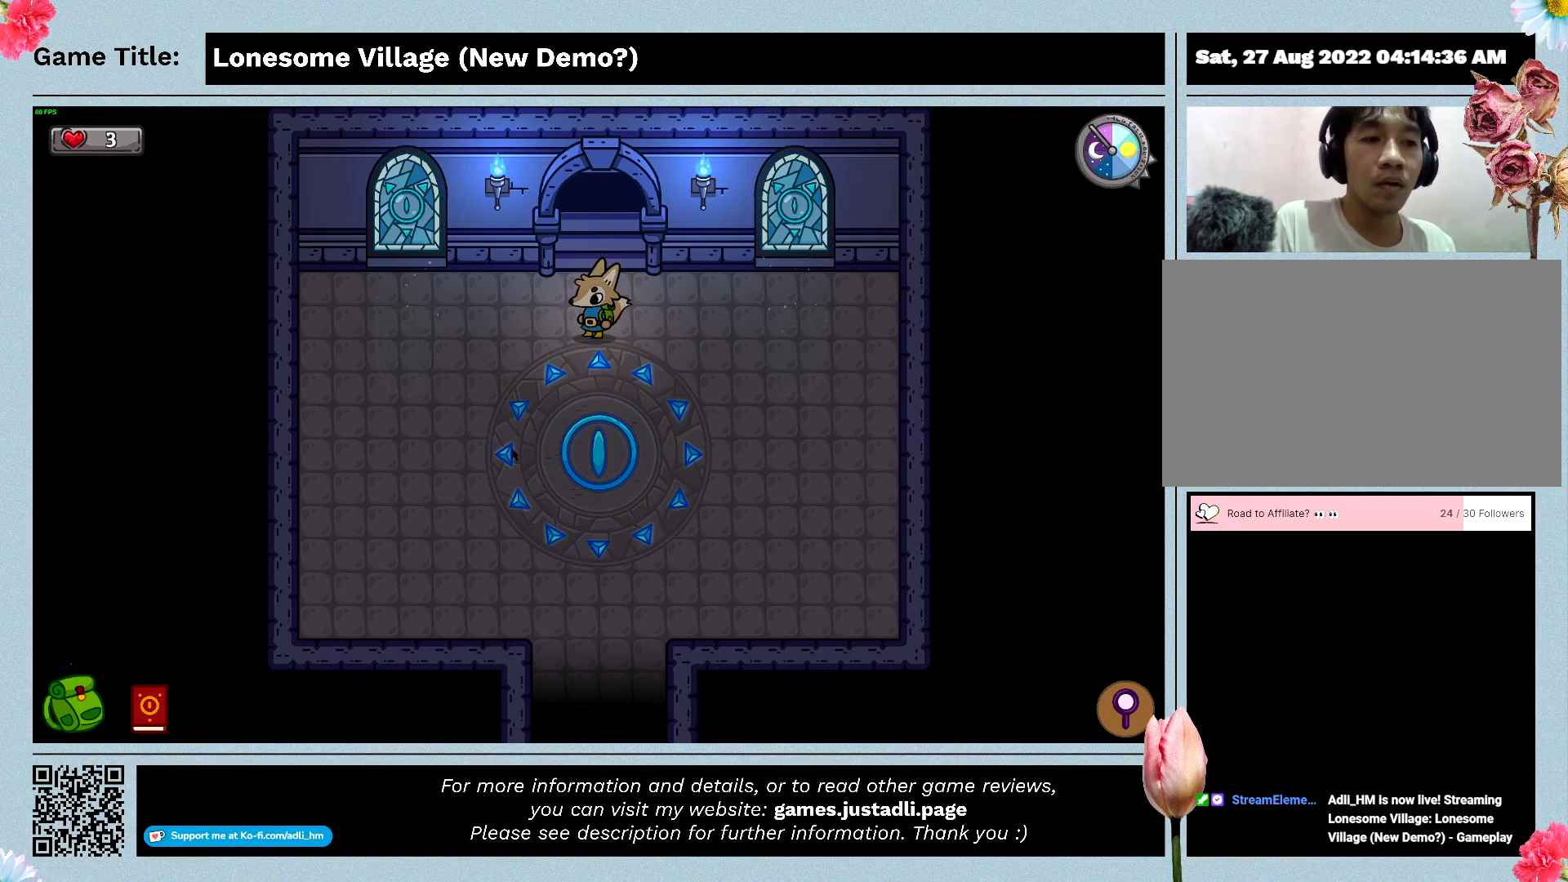
{"keys": ["w"], "mouse": [], "events": [[100, "w", "down"], [266, "q", "up"]]}